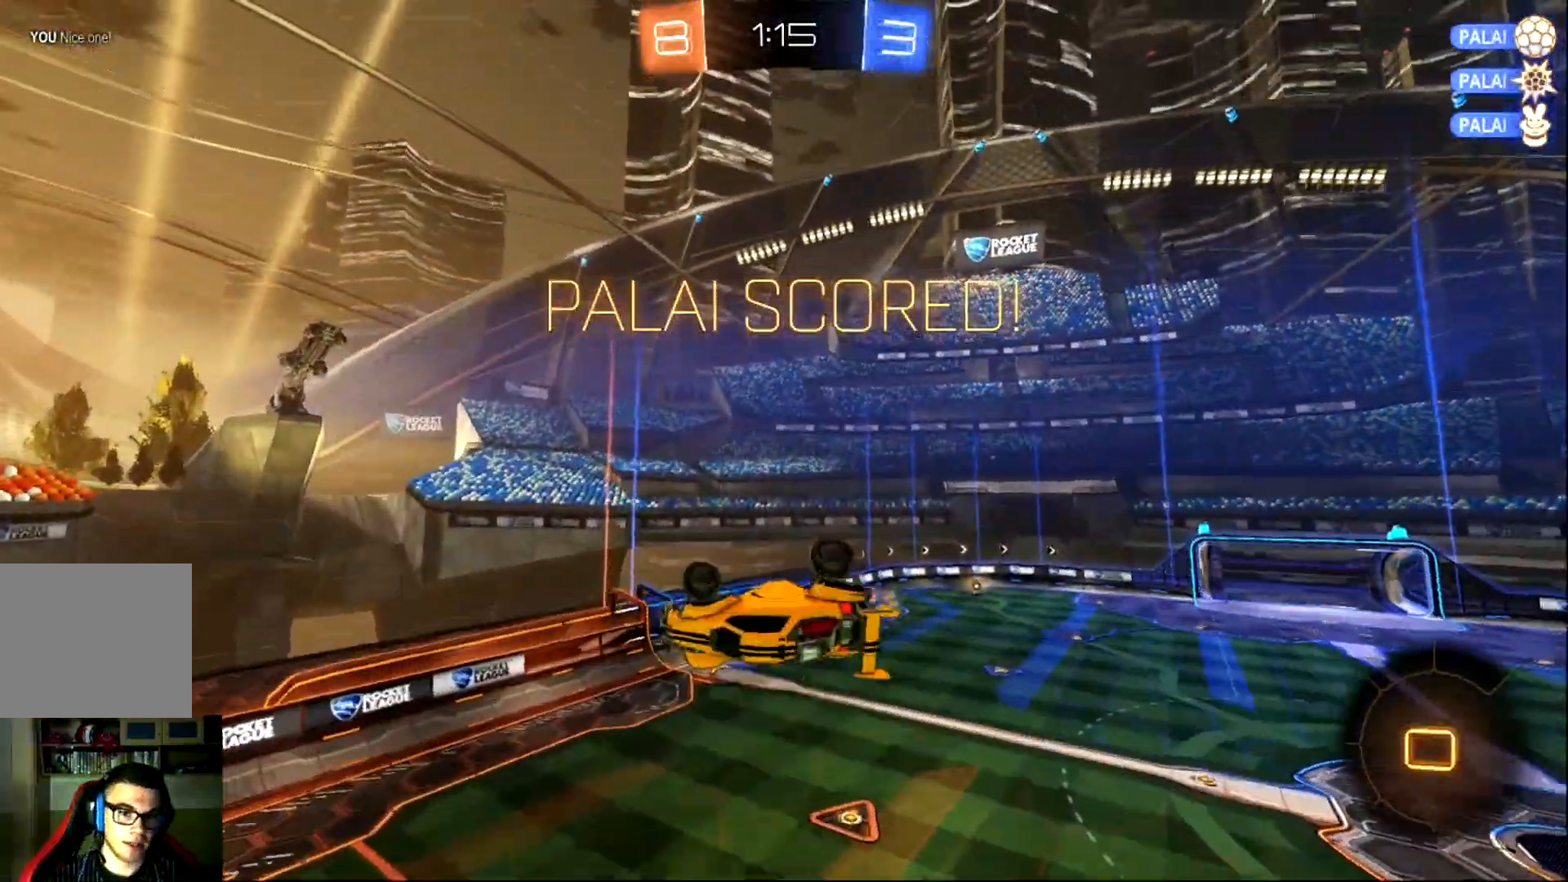
Gameplay with a controller (PlayStation layout); each line is a JSON object with the inputs held at the frame after it. "events" lists button and stick changes between this image and that frame as [ms after this image, input, new state], when the widget could be followed in between. Not read: right_stick.
{"buttons": ["R2"], "left_stick": "up-right", "events": [[200, "L1", "up"]]}
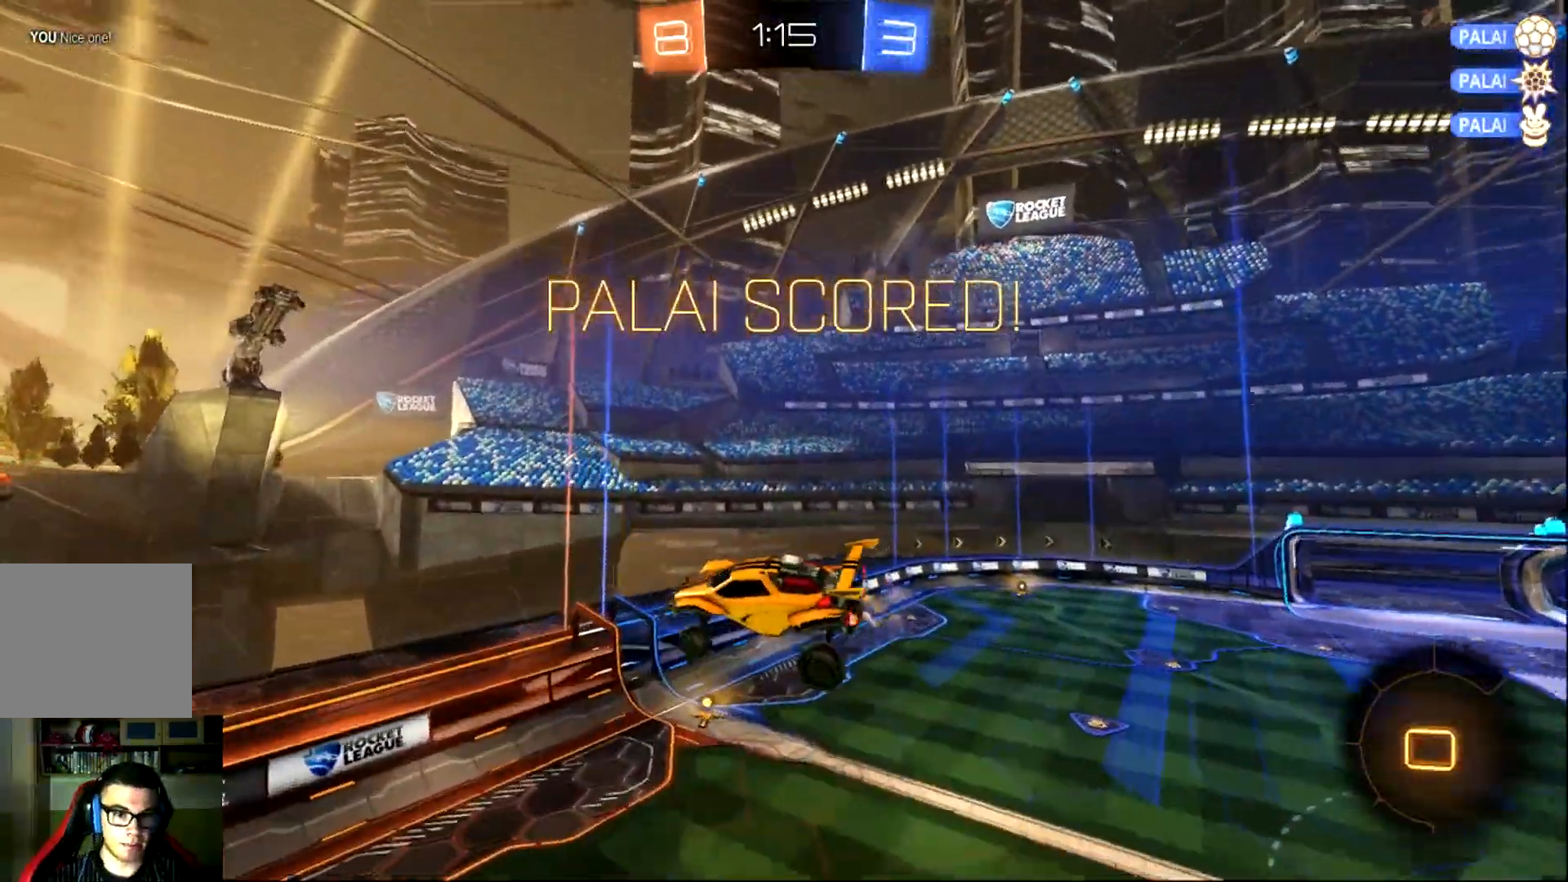
{"buttons": ["R2"], "left_stick": "center", "events": [[100, "left_stick", "center"]]}
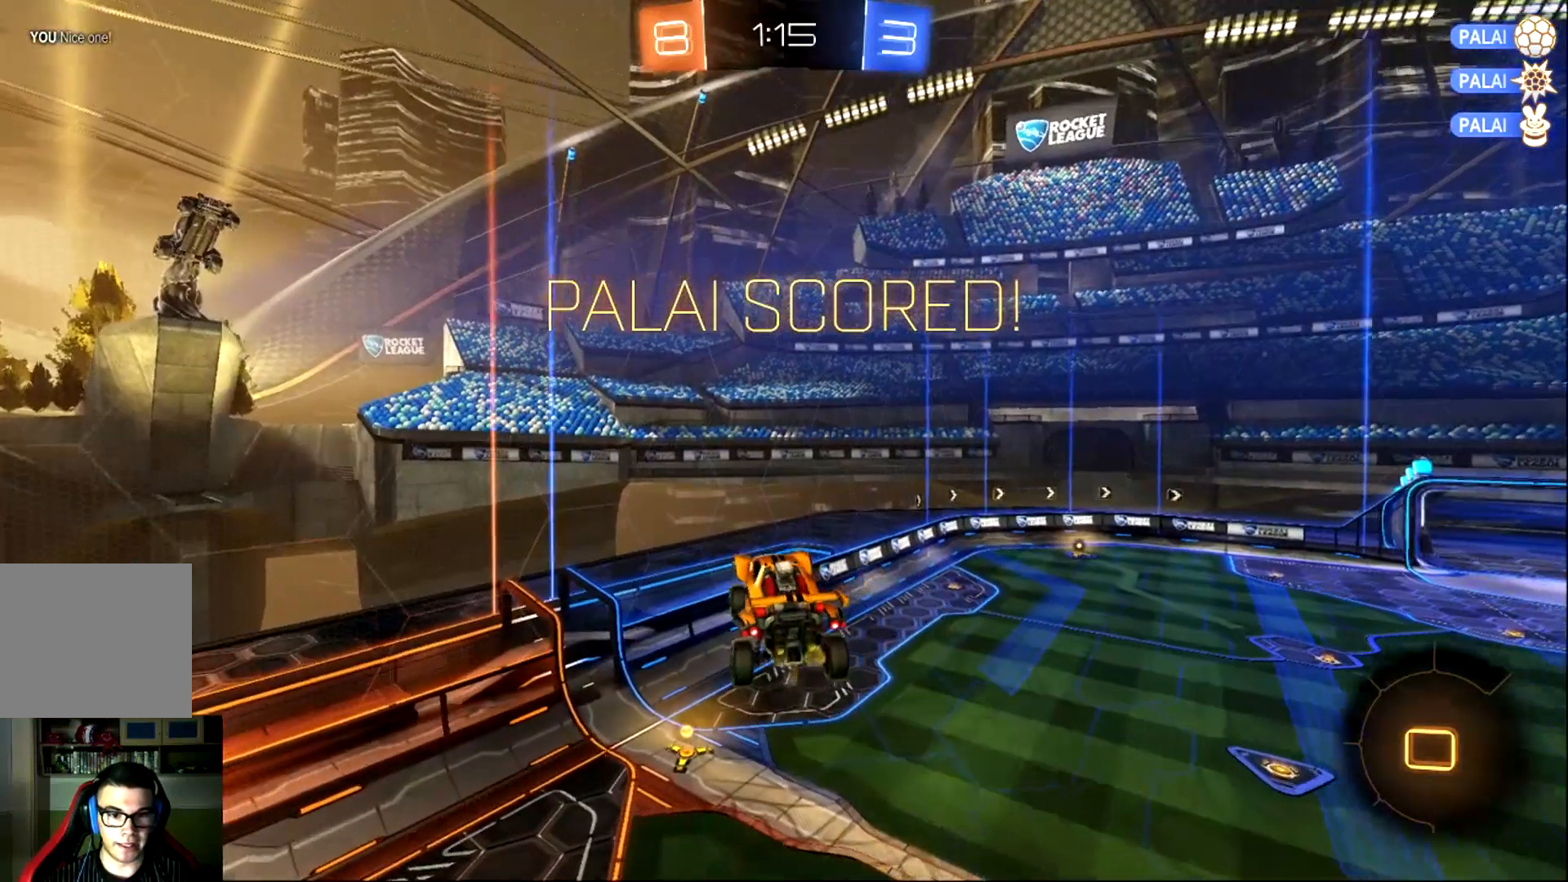
{"buttons": [], "left_stick": "center", "events": [[184, "R2", "up"], [351, "CROSS", "down"], [417, "CROSS", "up"]]}
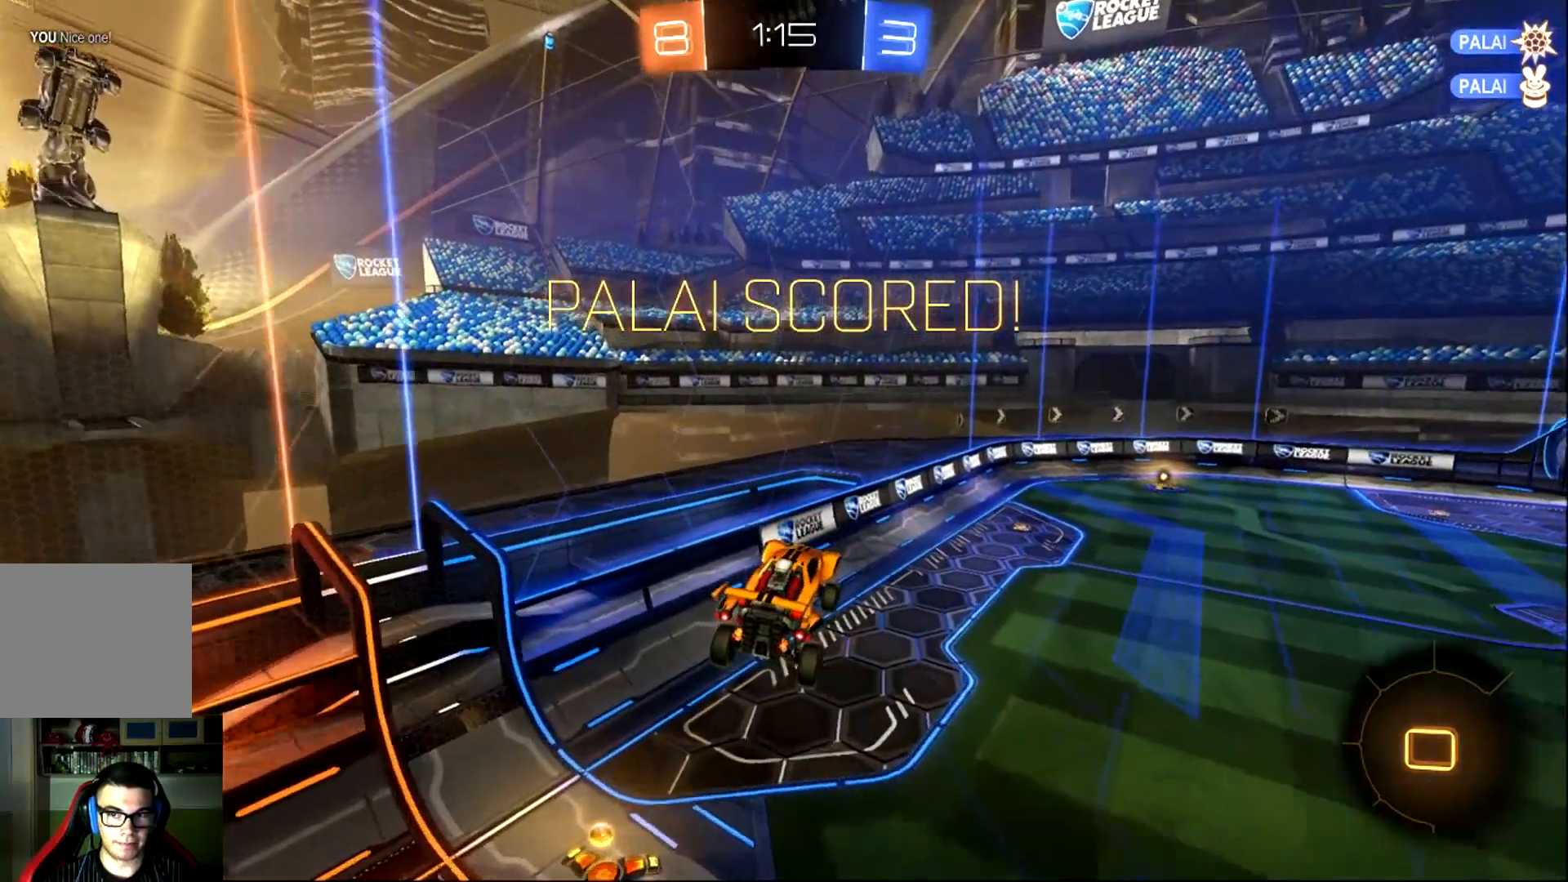
{"buttons": [], "left_stick": "center", "events": [[50, "CROSS", "down"], [116, "CROSS", "up"], [217, "CROSS", "down"], [283, "CROSS", "up"], [350, "CROSS", "down"], [417, "CROSS", "up"]]}
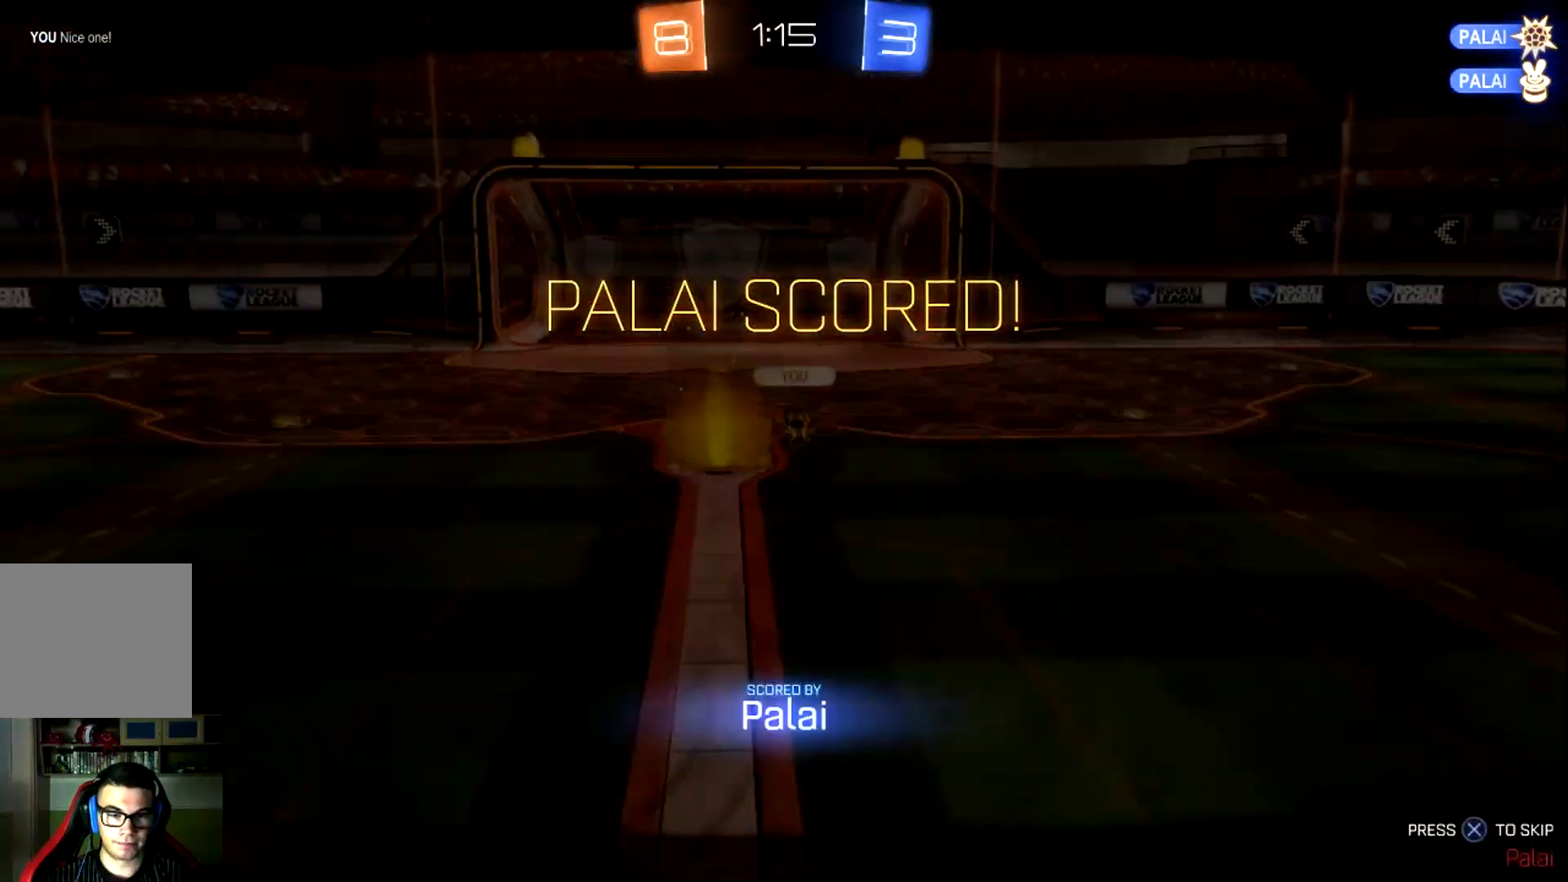
{"buttons": [], "left_stick": "center", "events": [[17, "CROSS", "down"], [117, "CROSS", "up"], [184, "CROSS", "down"], [267, "CROSS", "up"]]}
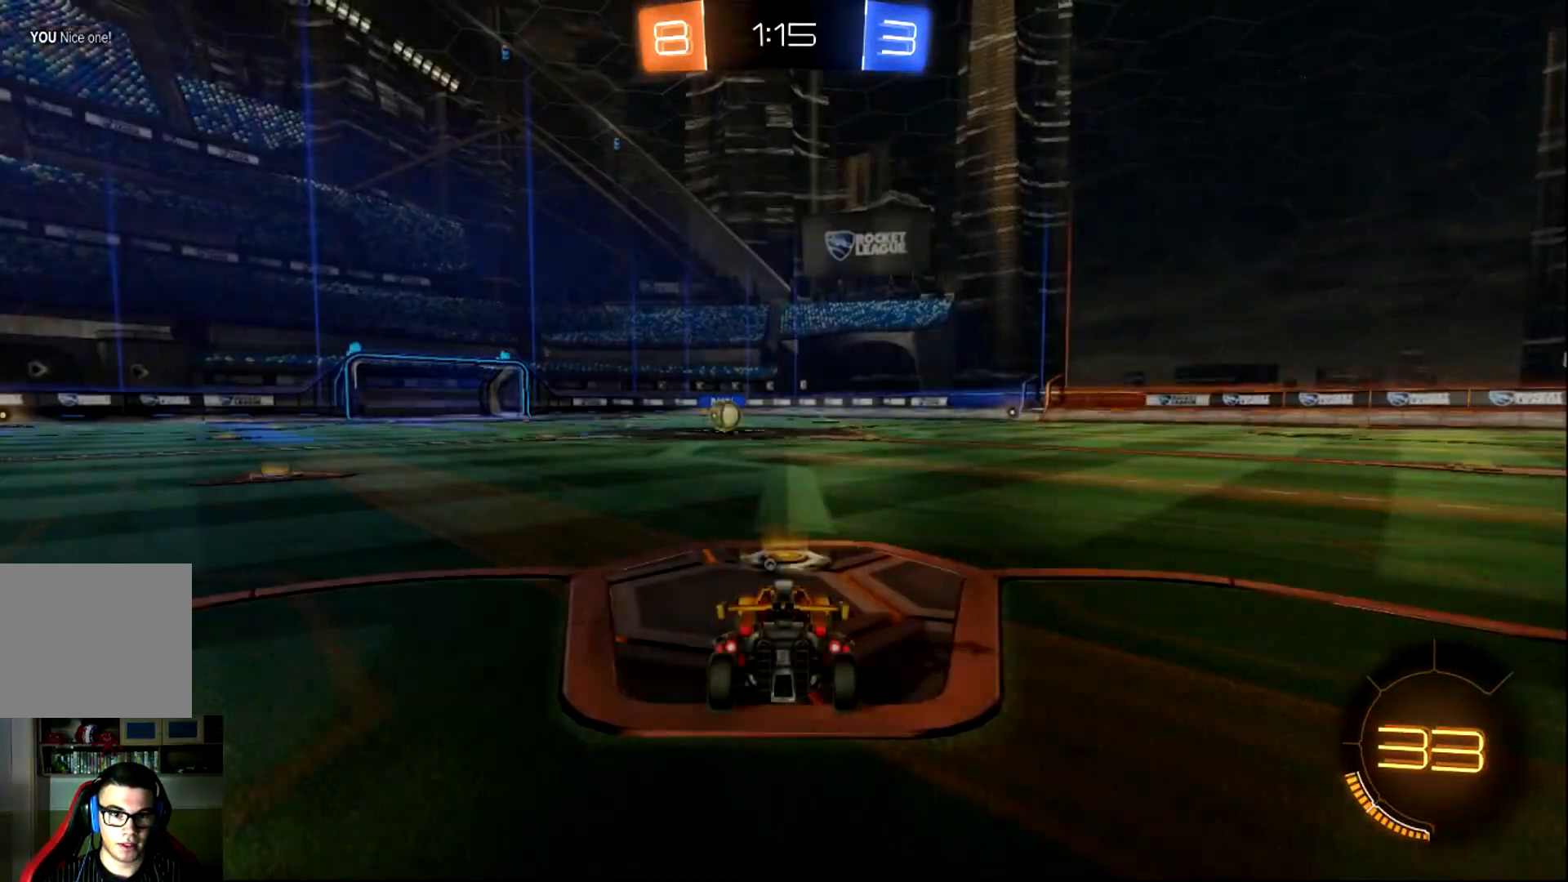
{"buttons": [], "left_stick": "center", "events": [[116, "TRIANGLE", "down"], [183, "TRIANGLE", "up"], [250, "TRIANGLE", "down"], [350, "TRIANGLE", "up"]]}
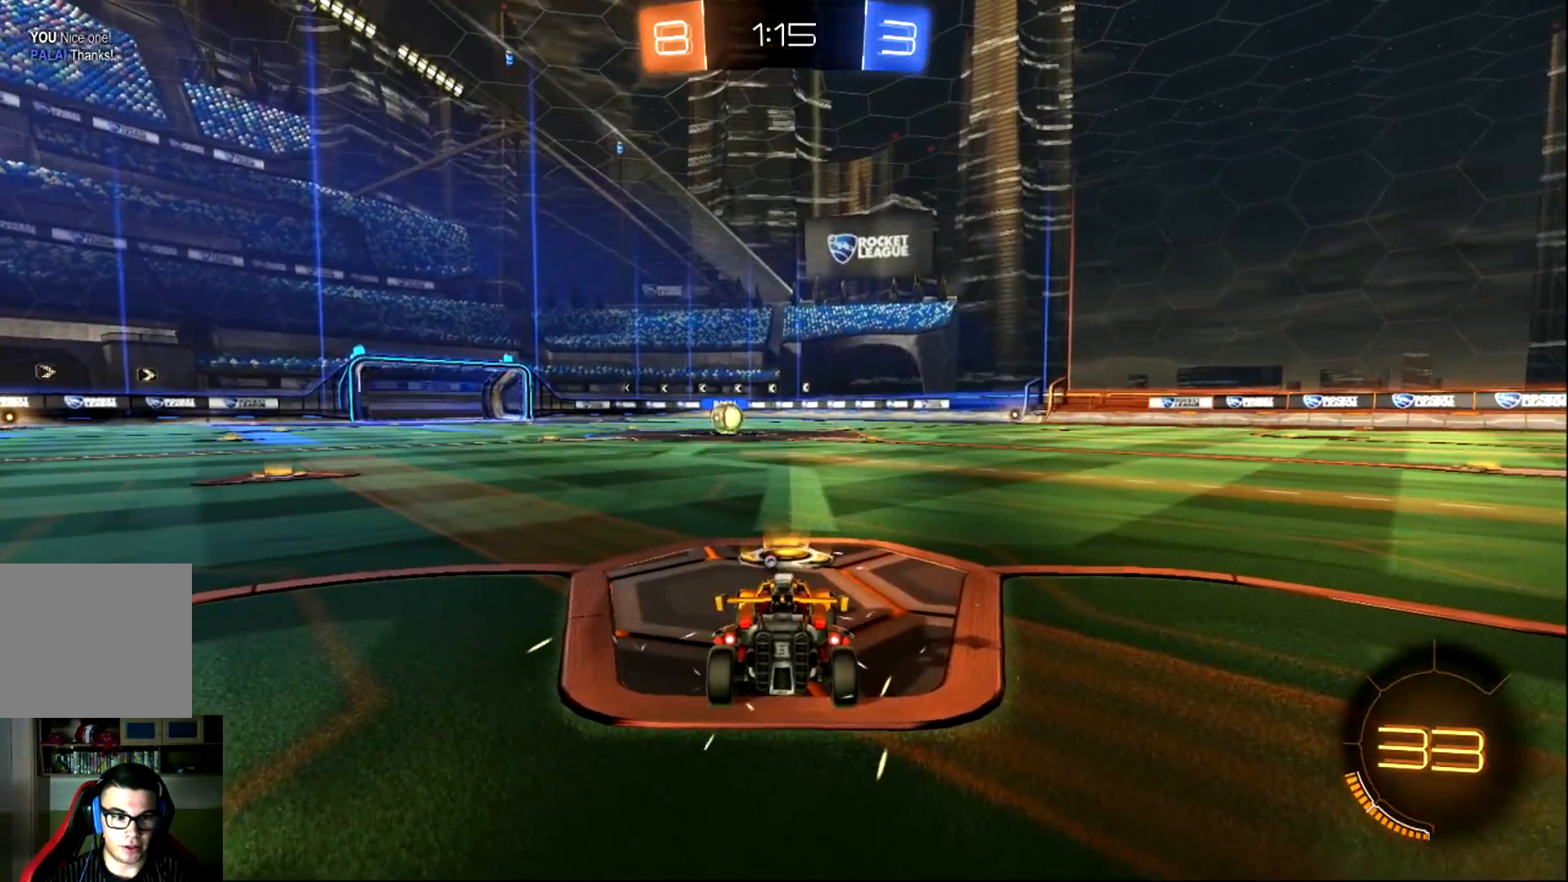
{"buttons": ["CIRCLE", "R2"], "left_stick": "center", "events": [[167, "R2", "down"], [501, "CIRCLE", "down"]]}
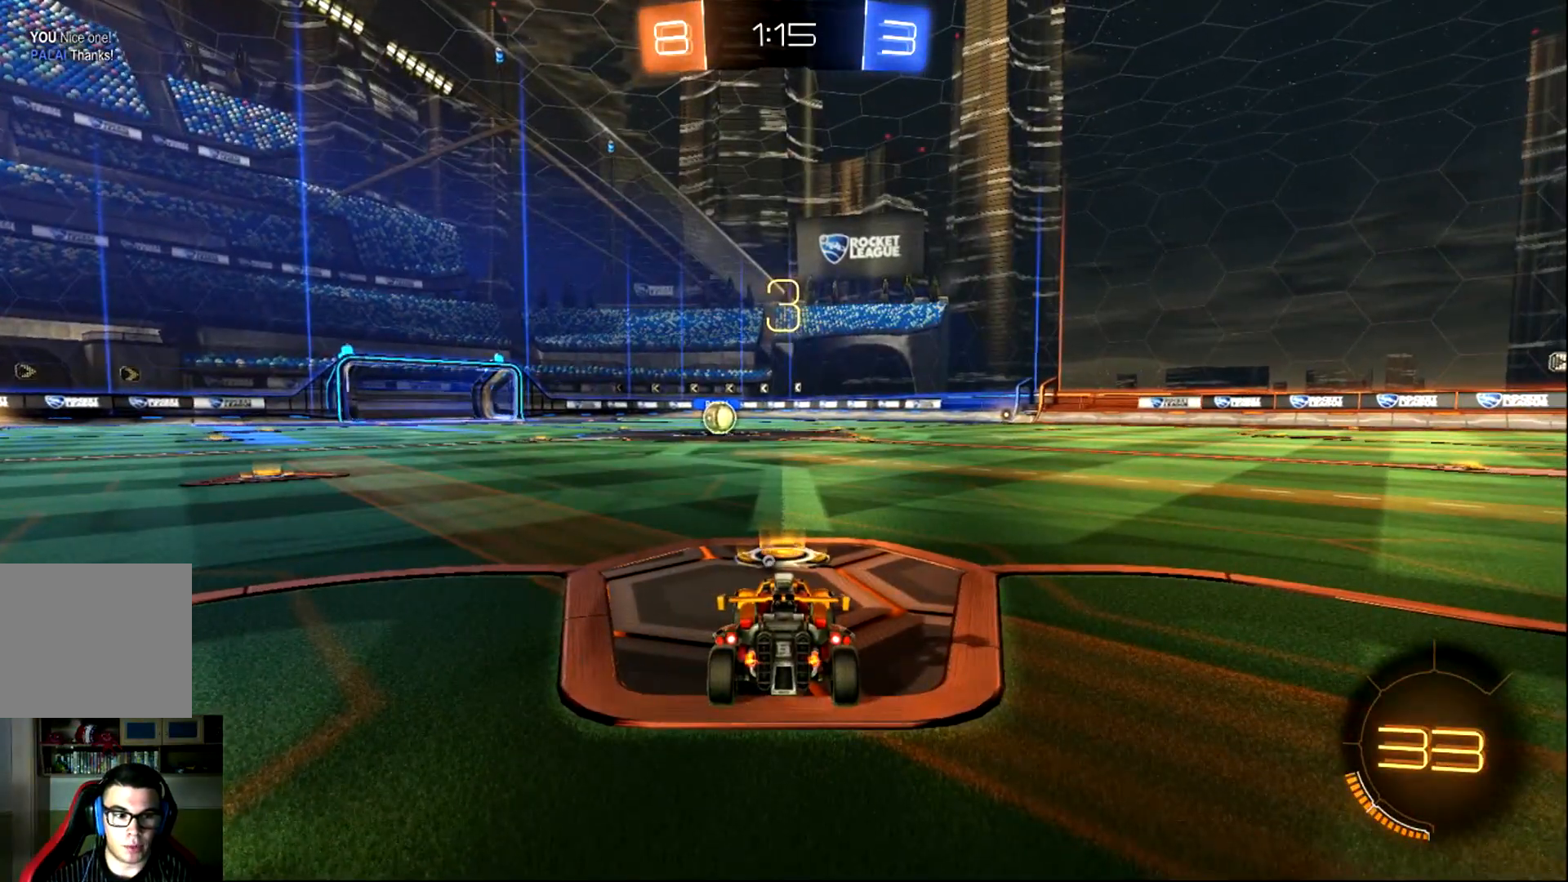
{"buttons": ["CIRCLE", "R2"], "left_stick": "center", "events": []}
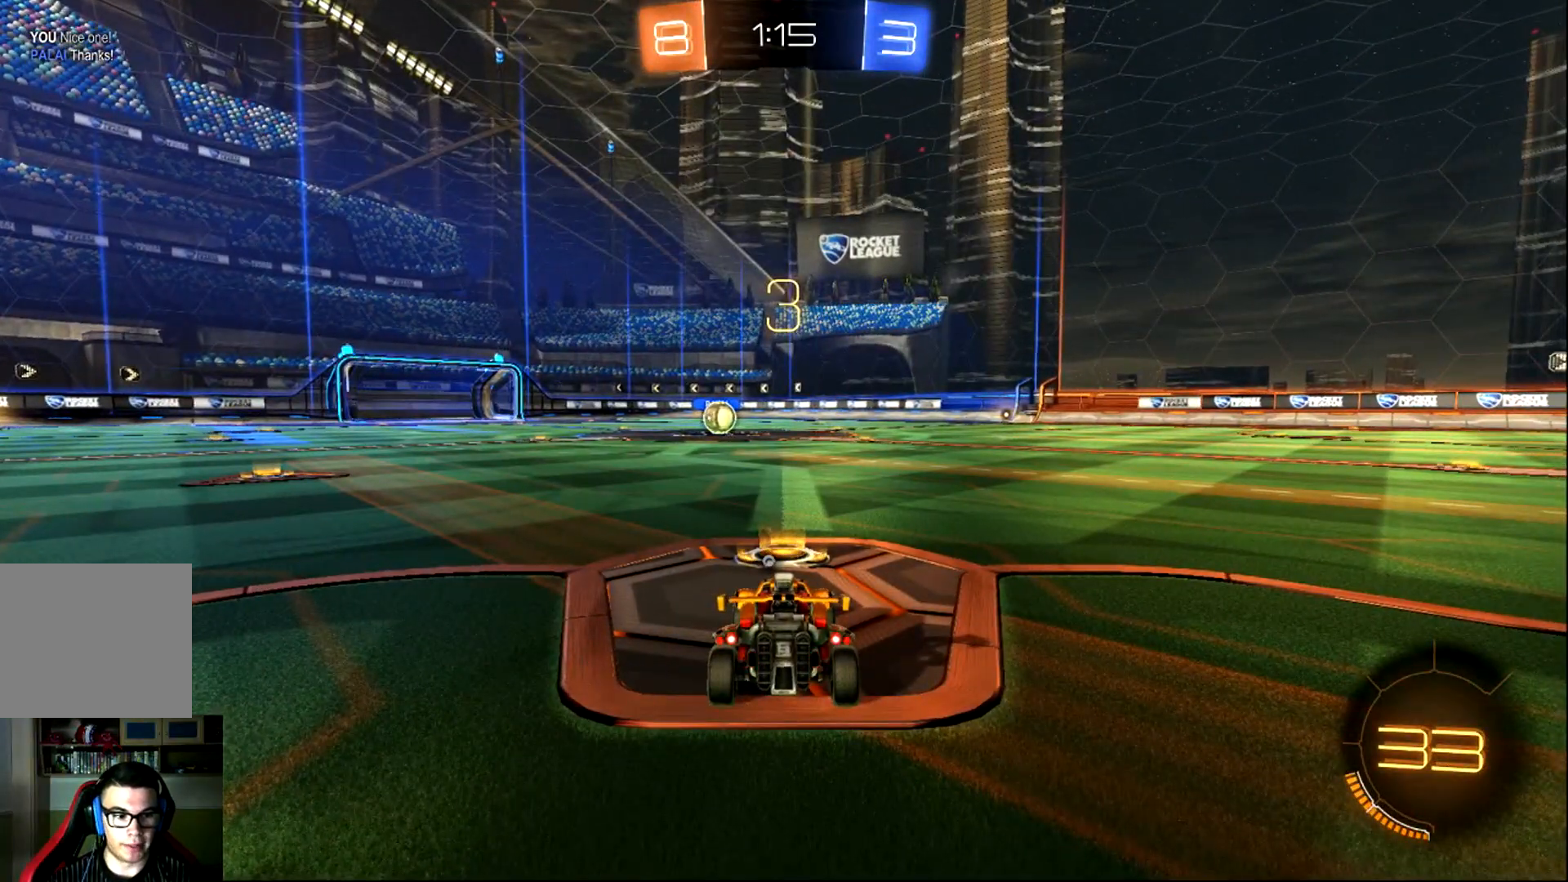
{"buttons": ["CIRCLE", "R2"], "left_stick": "center", "events": []}
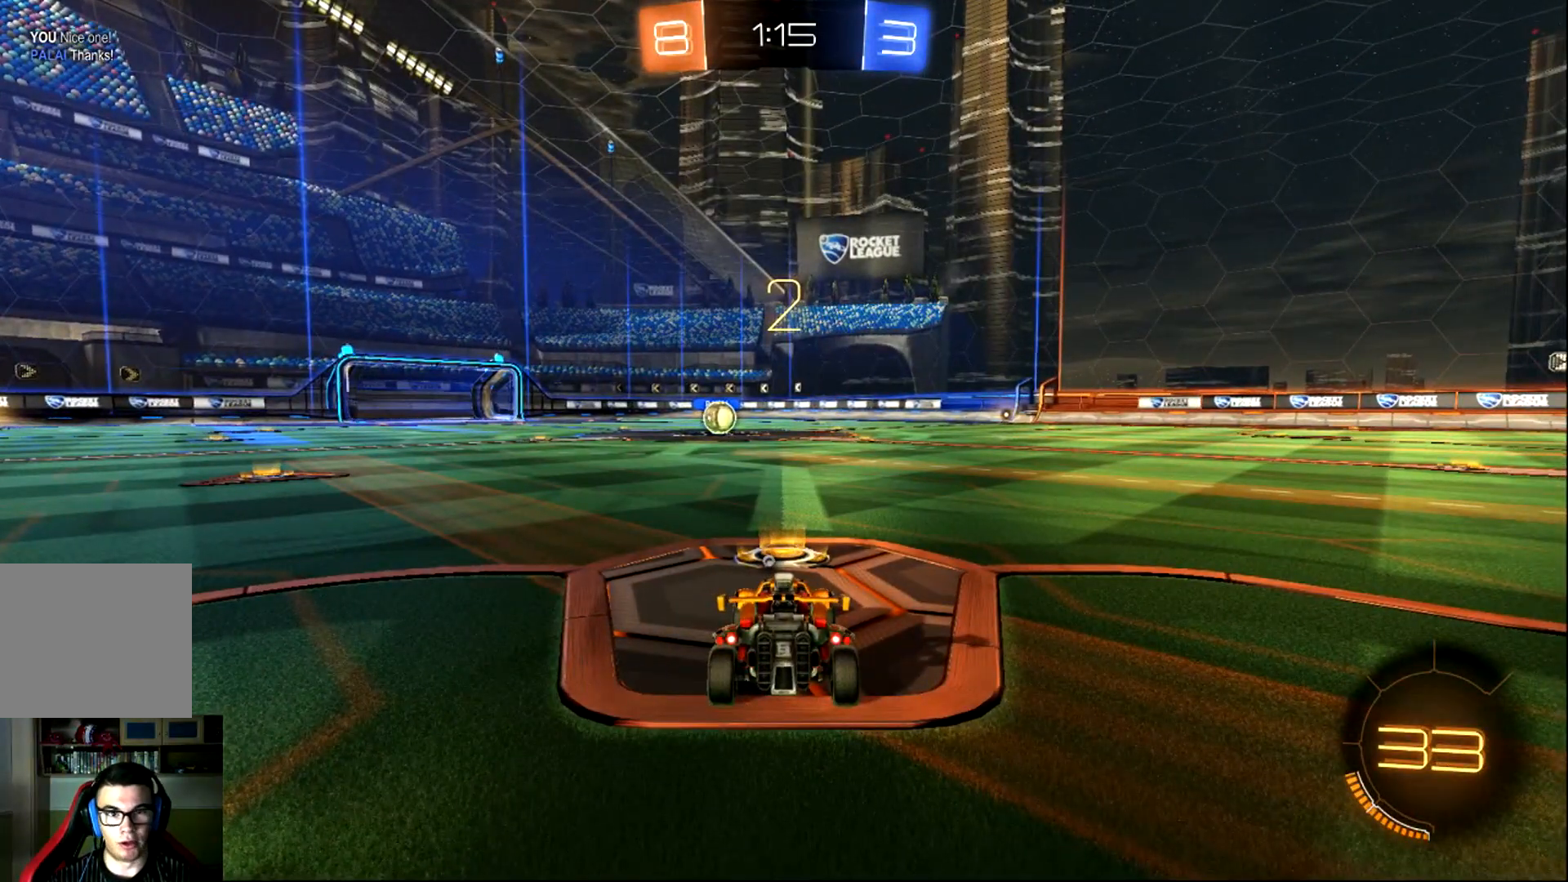
{"buttons": ["CIRCLE", "R2"], "left_stick": "center", "events": []}
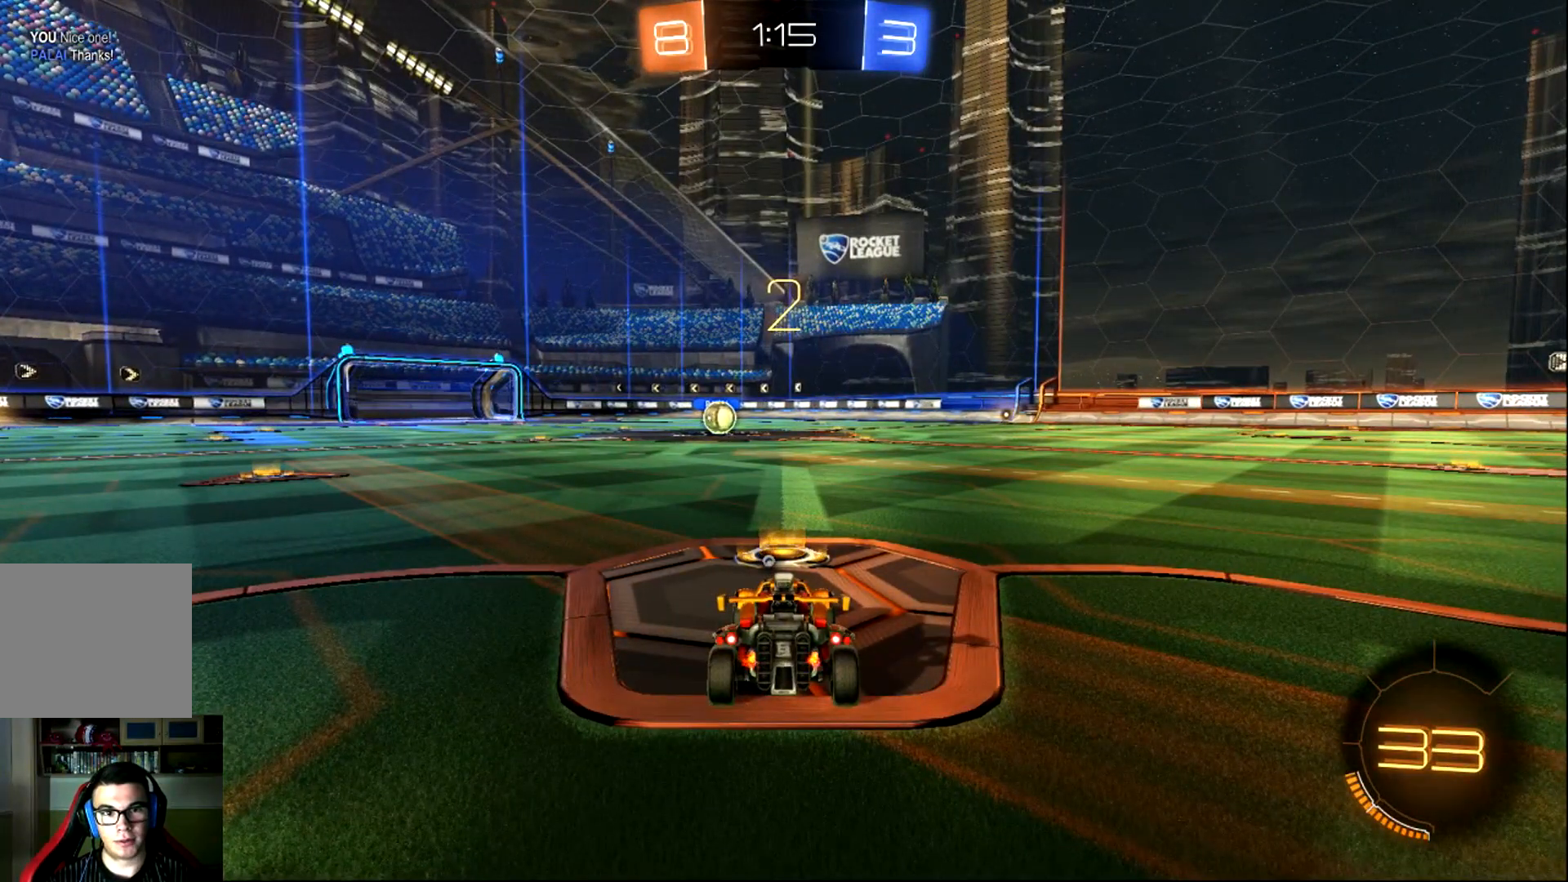
{"buttons": ["CIRCLE", "R2"], "left_stick": "center", "events": []}
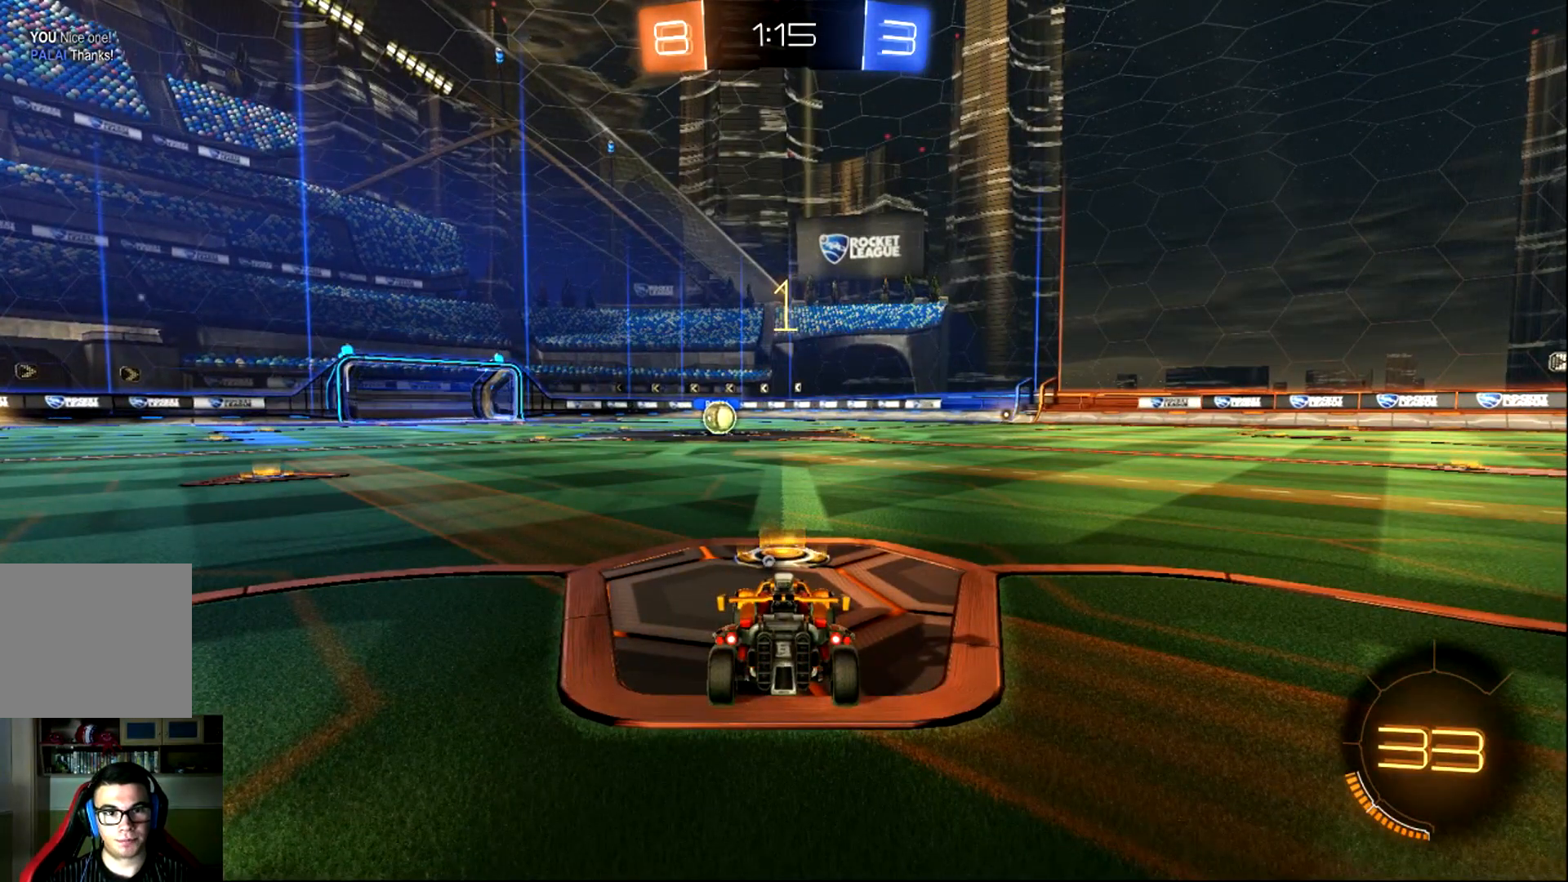
{"buttons": ["CIRCLE", "R2"], "left_stick": "center", "events": []}
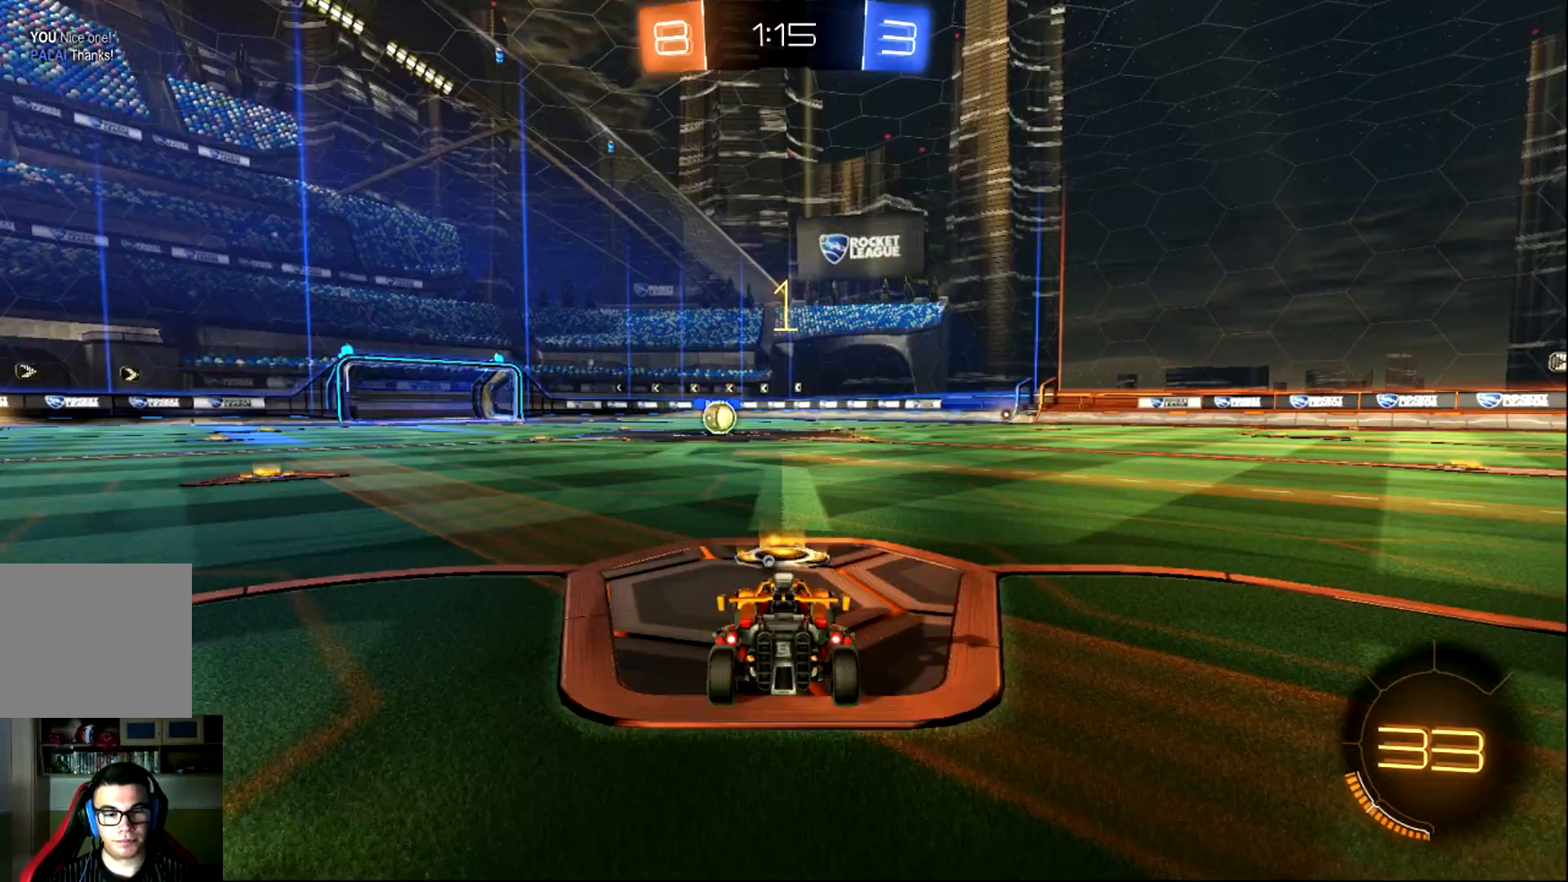
{"buttons": ["CIRCLE", "R2"], "left_stick": "center", "events": [[134, "left_stick", "left"], [234, "left_stick", "center"]]}
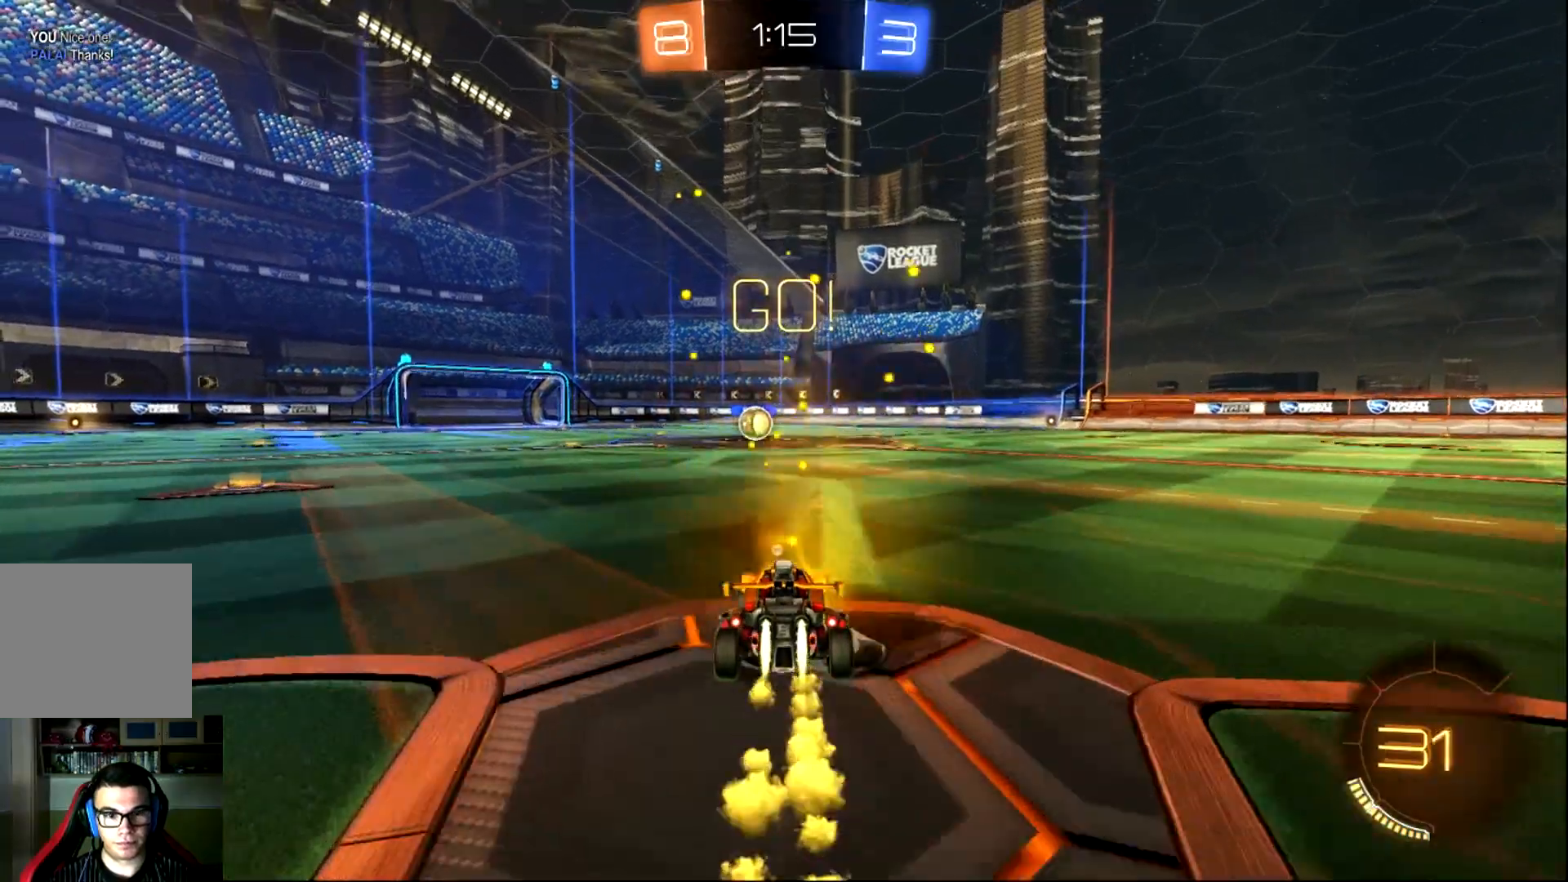
{"buttons": ["R2"], "left_stick": "center", "events": [[100, "left_stick", "up-left"], [133, "CROSS", "down"], [150, "left_stick", "up"], [200, "CROSS", "up"], [267, "CROSS", "down"], [334, "CROSS", "up"], [367, "CIRCLE", "up"], [434, "left_stick", "center"]]}
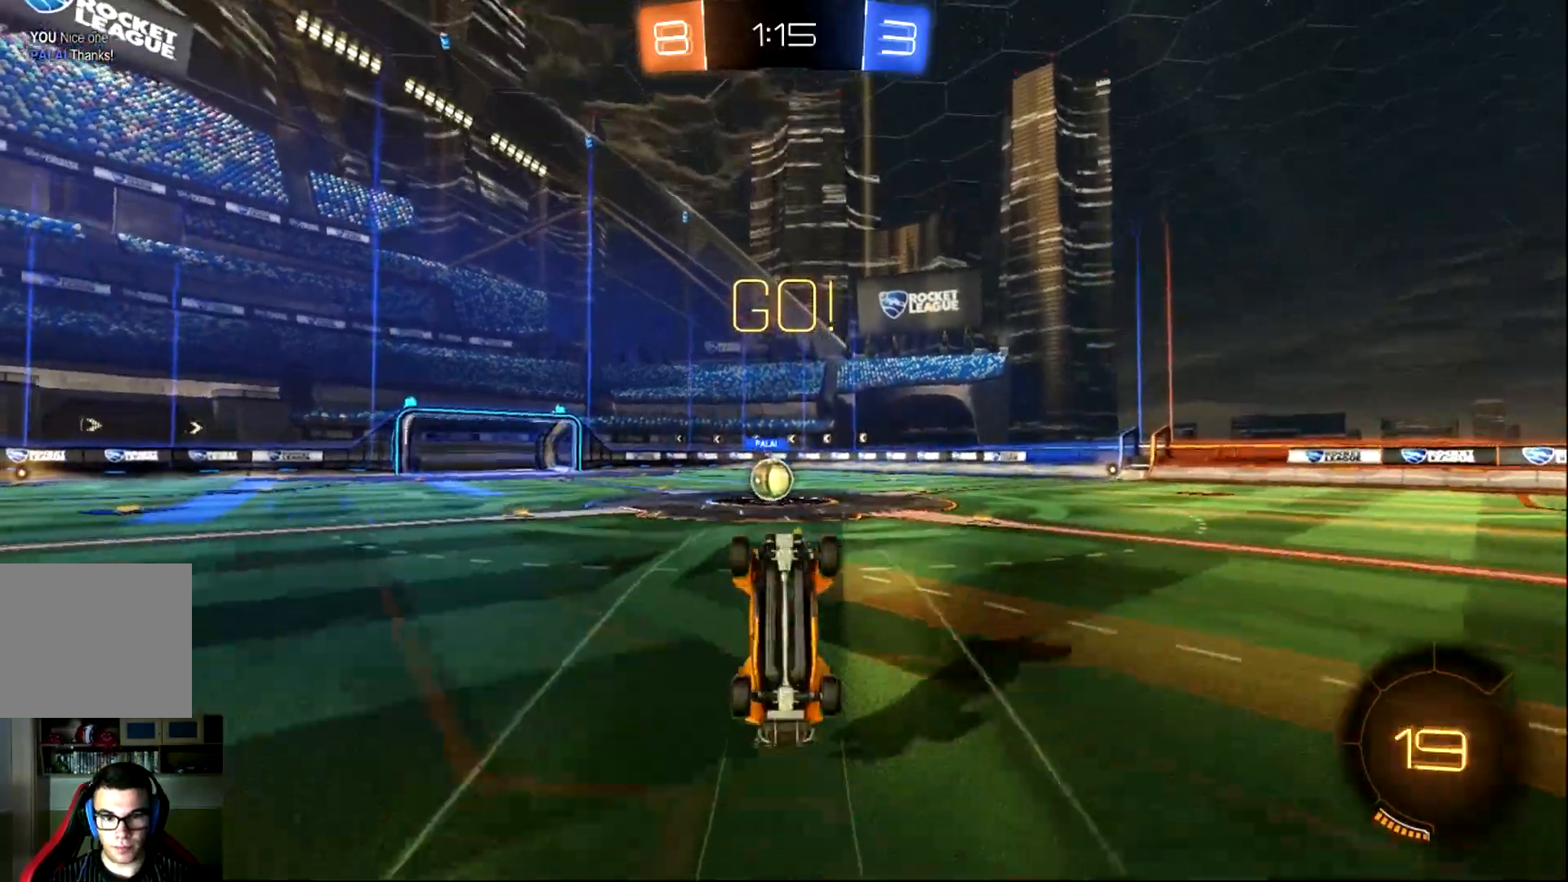
{"buttons": ["R2"], "left_stick": "center", "events": []}
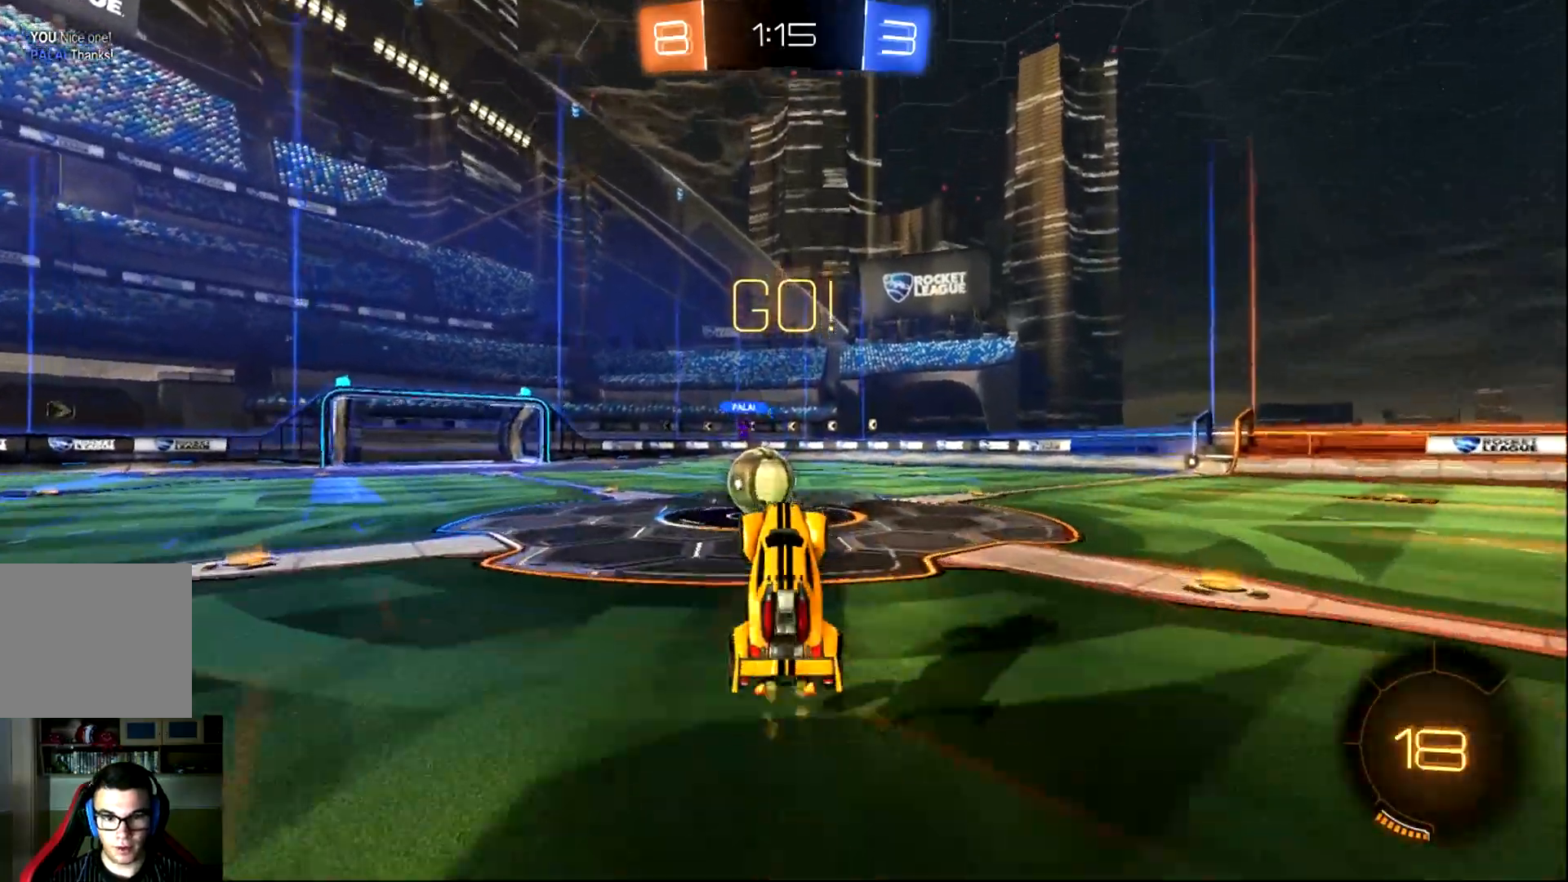
{"buttons": ["R2"], "left_stick": "left", "events": [[83, "left_stick", "left"]]}
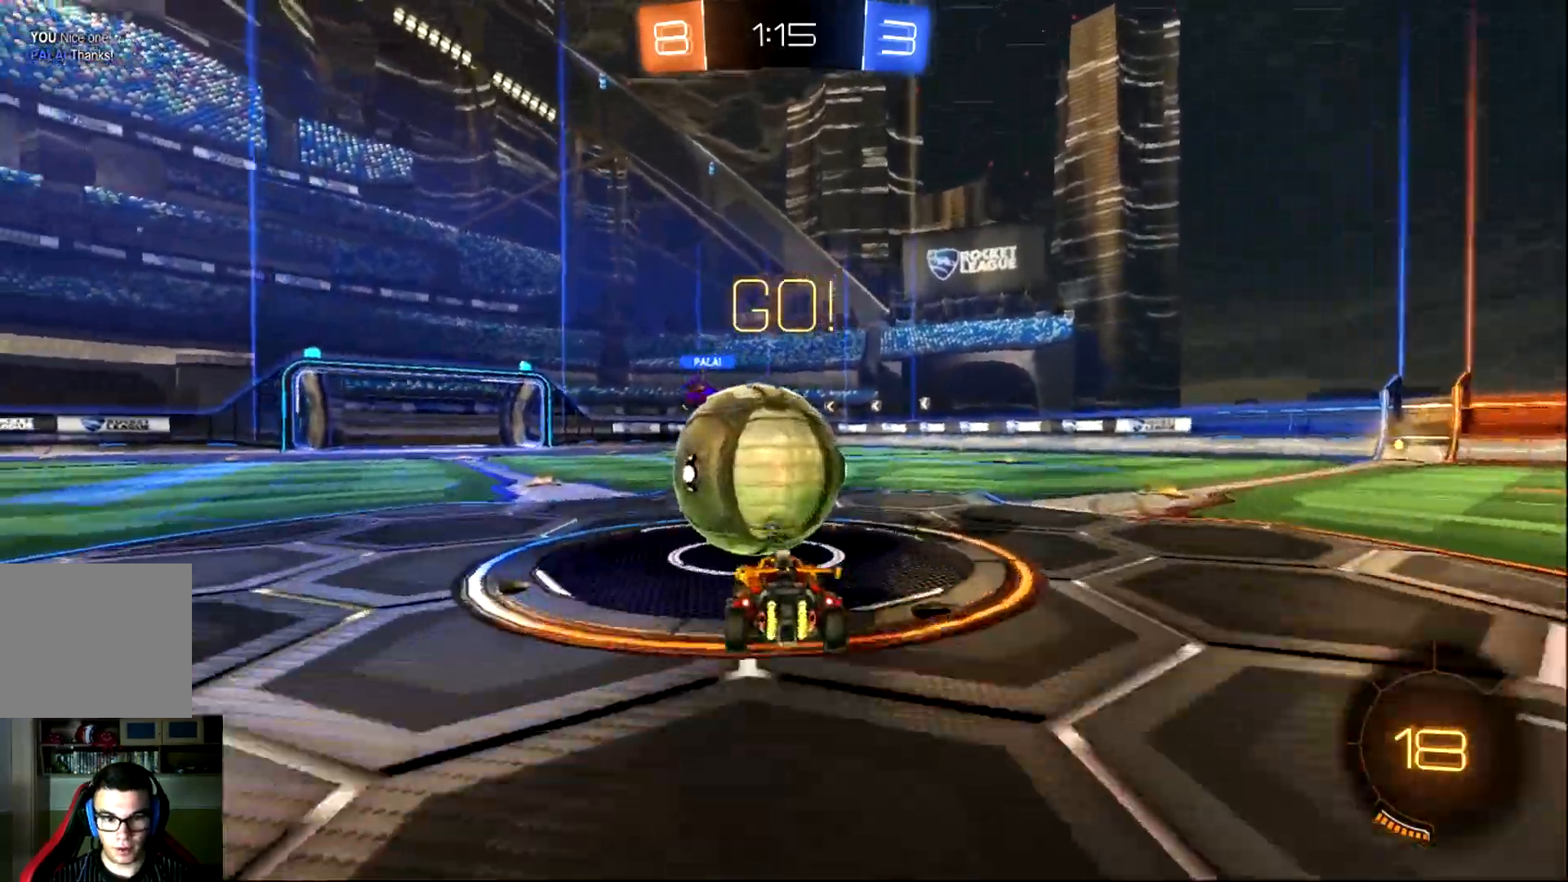
{"buttons": ["R2"], "left_stick": "right", "events": [[51, "left_stick", "down-right"], [401, "left_stick", "right"]]}
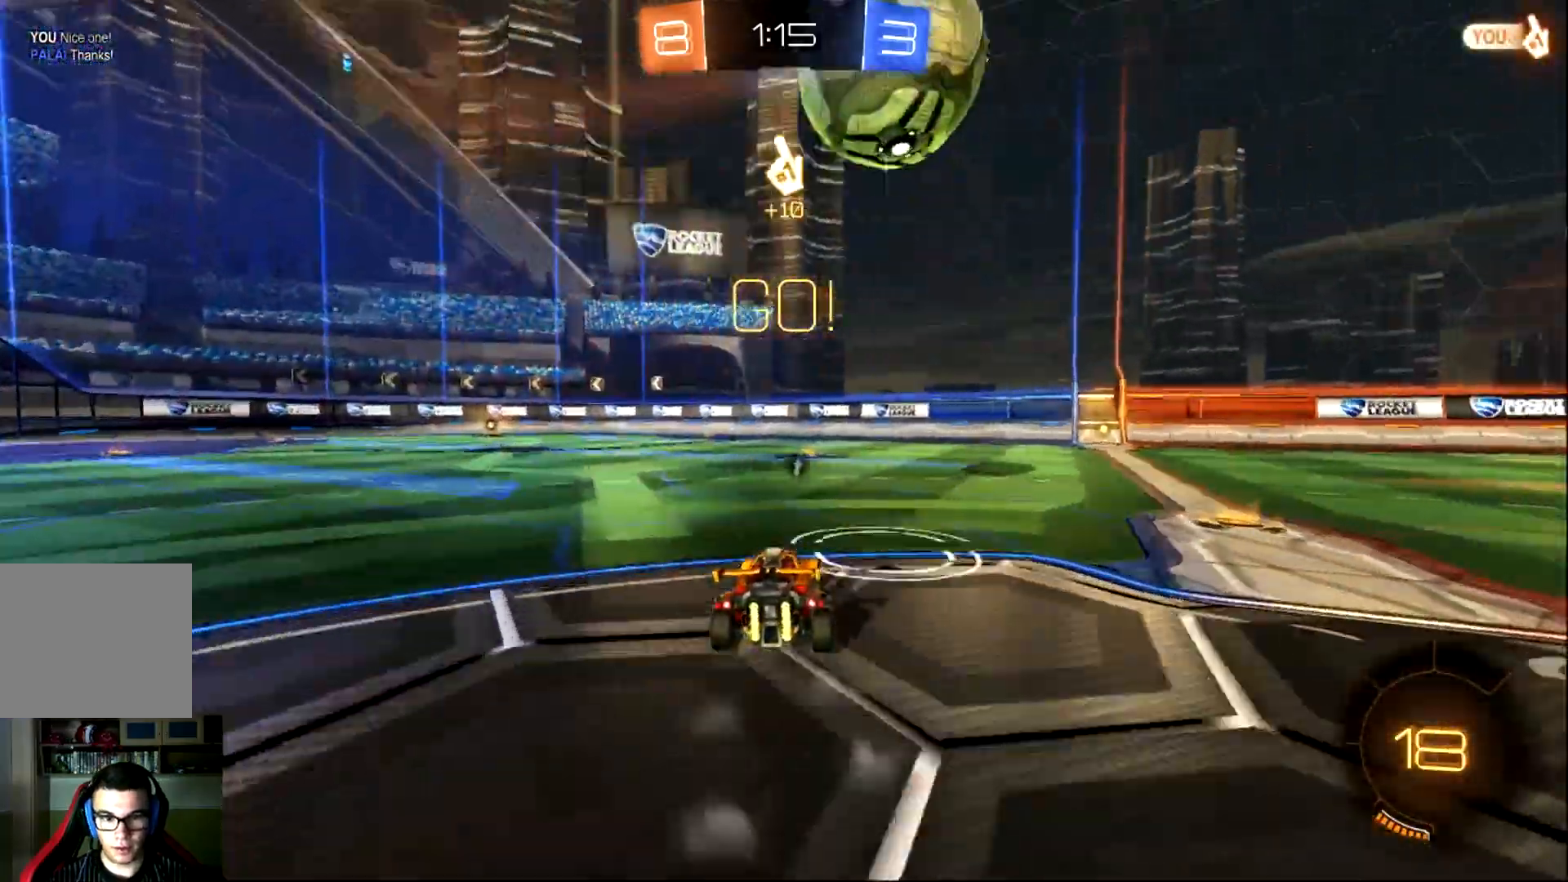
{"buttons": ["CIRCLE", "R2"], "left_stick": "center", "events": [[400, "left_stick", "center"], [450, "CIRCLE", "down"]]}
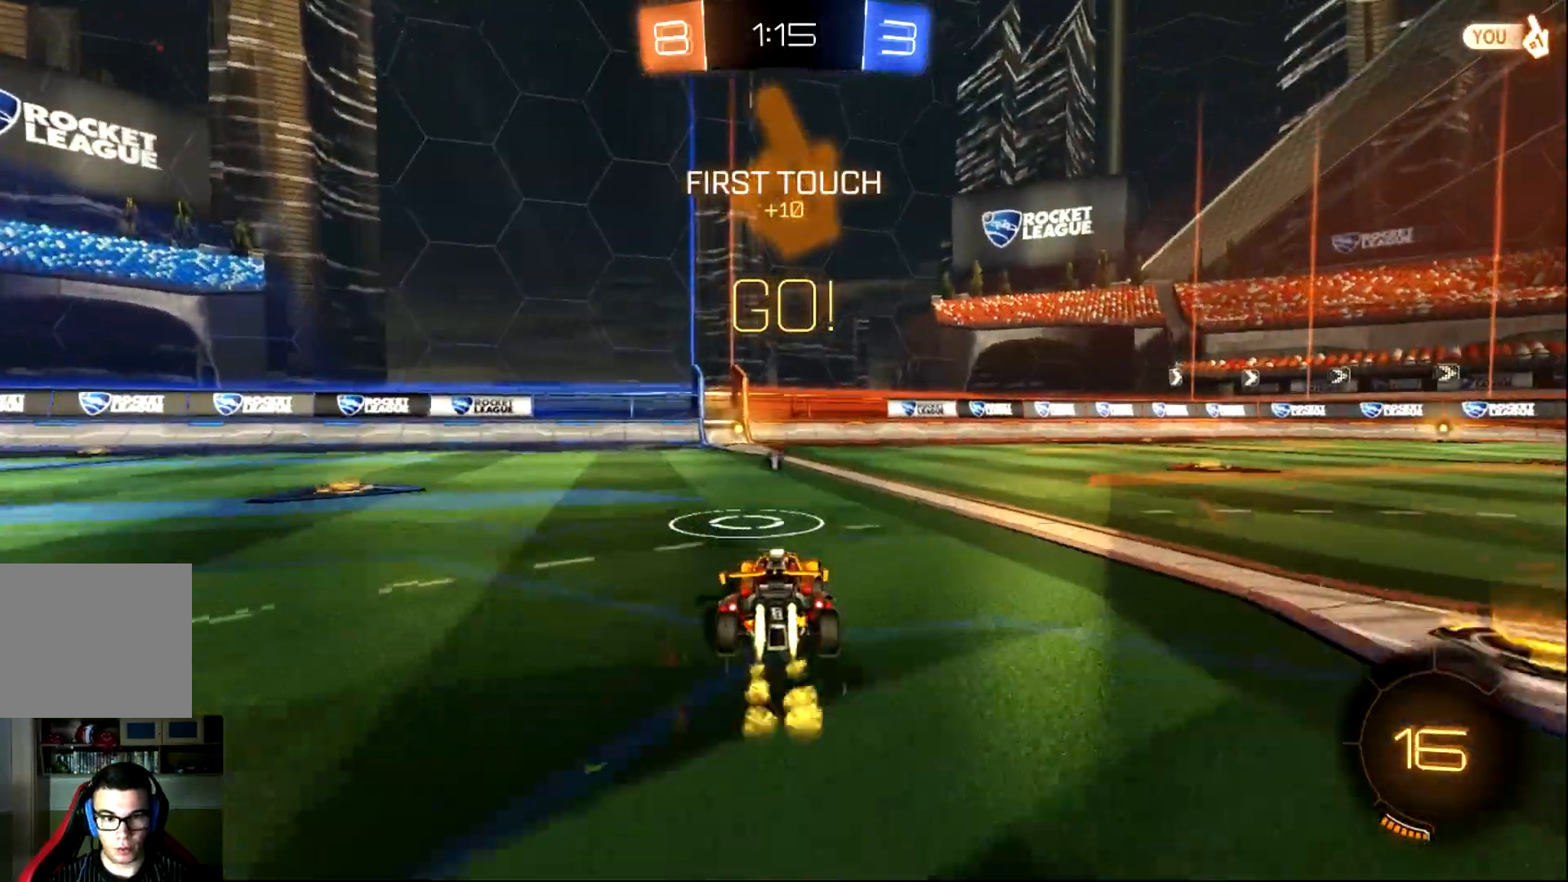
{"buttons": ["CIRCLE", "R2"], "left_stick": "center", "events": [[101, "left_stick", "left"], [201, "left_stick", "center"], [401, "TRIANGLE", "down"], [501, "TRIANGLE", "up"]]}
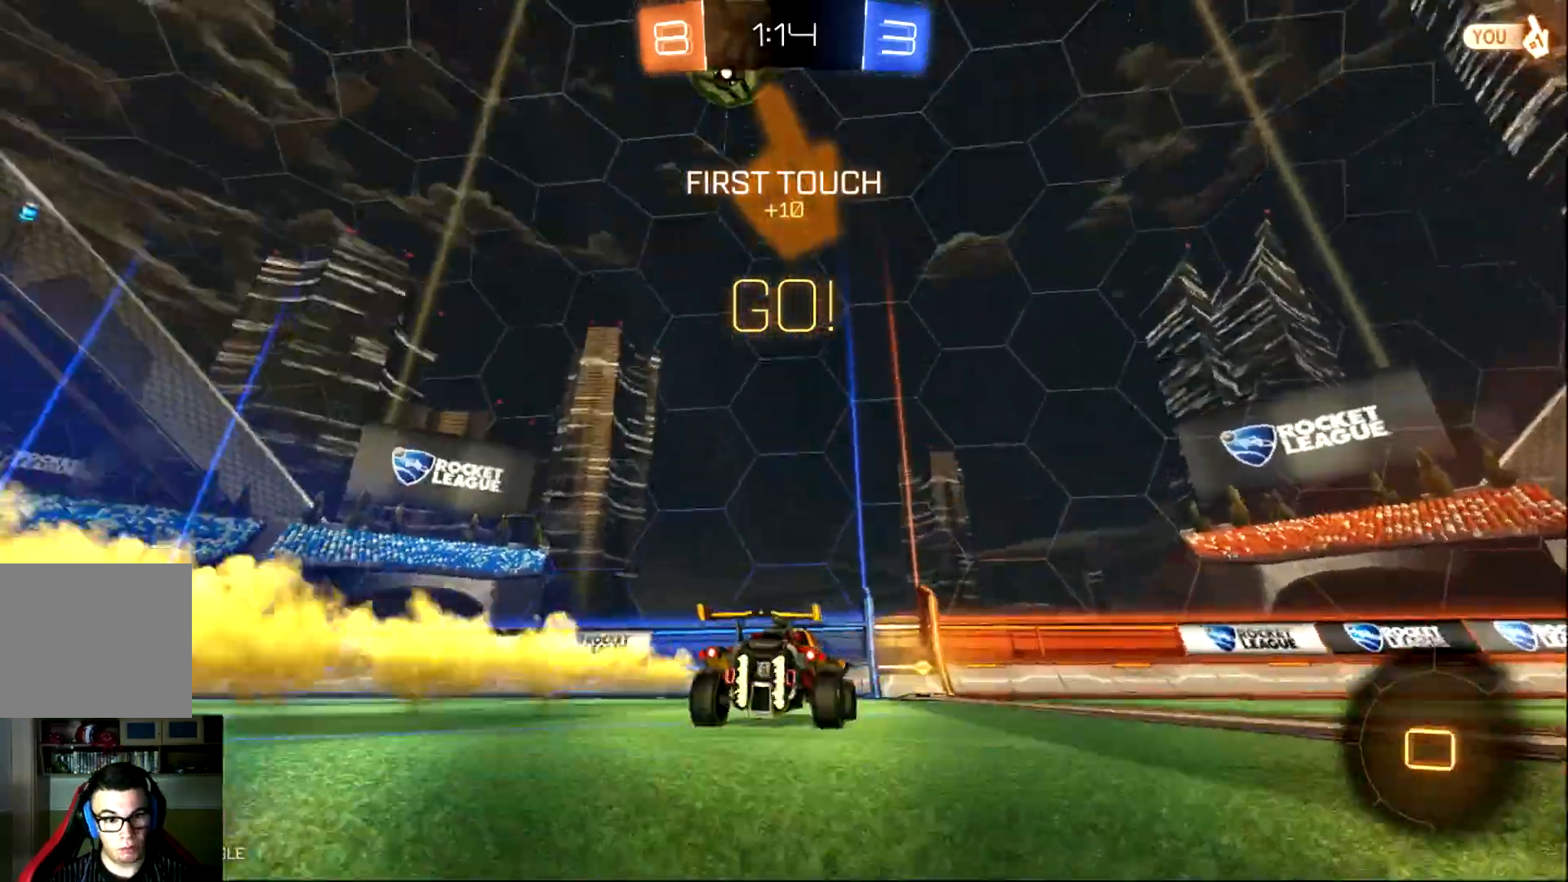
{"buttons": ["SQUARE", "R2"], "left_stick": "right", "events": [[167, "CIRCLE", "up"], [400, "left_stick", "right"], [467, "SQUARE", "down"]]}
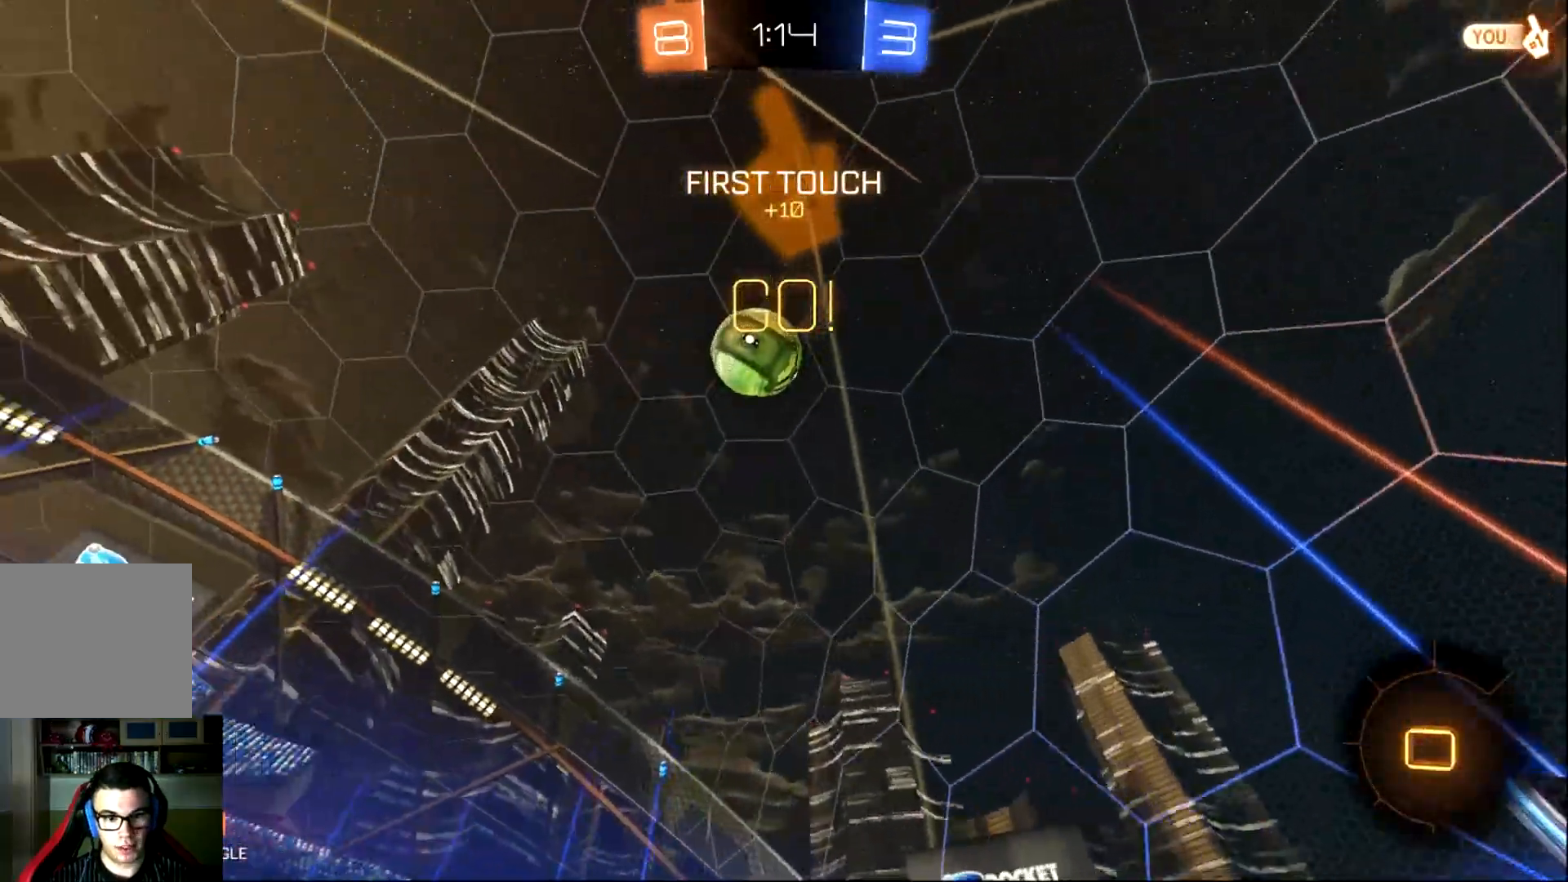
{"buttons": ["CIRCLE", "R2"], "left_stick": "right", "events": [[201, "SQUARE", "up"], [468, "CIRCLE", "down"]]}
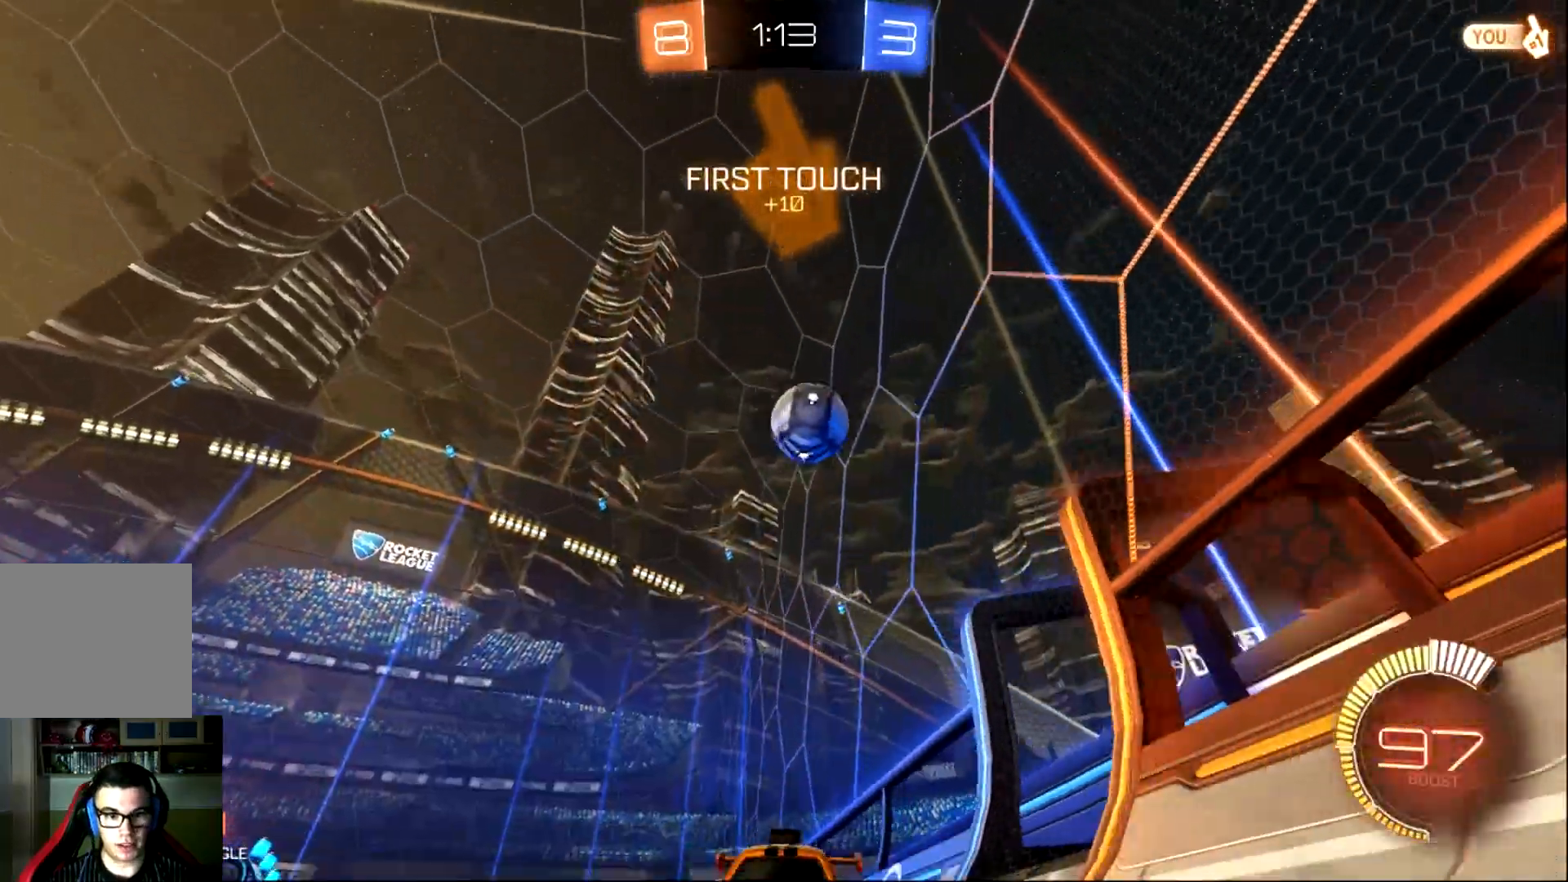
{"buttons": ["R2"], "left_stick": "right", "events": [[83, "CIRCLE", "up"], [217, "SQUARE", "down"], [317, "SQUARE", "up"]]}
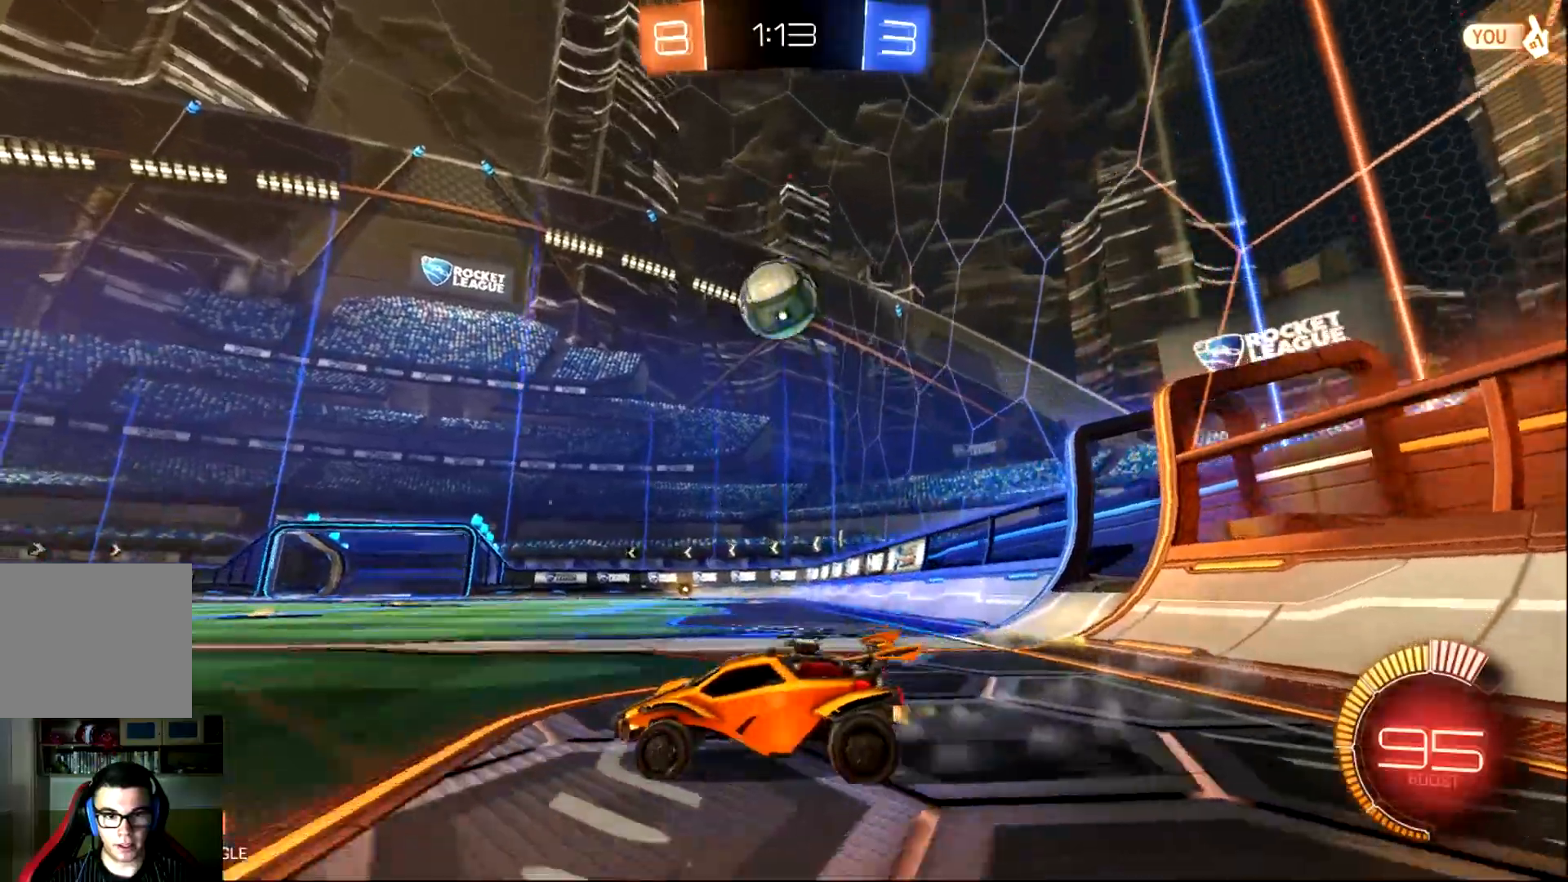
{"buttons": ["CIRCLE", "R2"], "left_stick": "center", "events": [[184, "CIRCLE", "down"], [451, "left_stick", "center"]]}
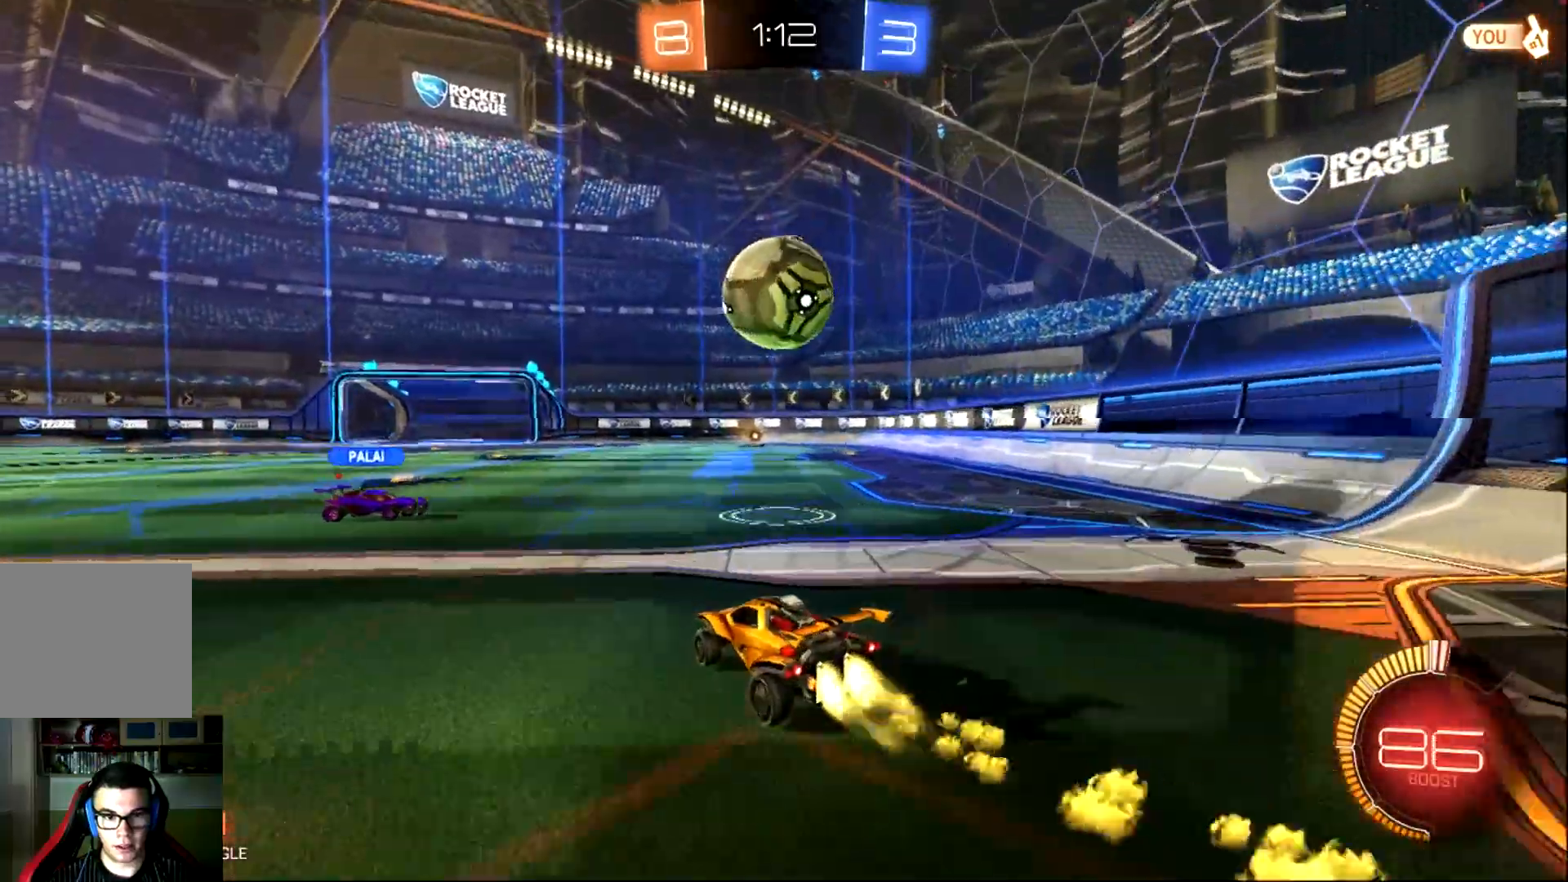
{"buttons": ["R2"], "left_stick": "left", "events": [[83, "left_stick", "right"], [150, "left_stick", "center"], [250, "left_stick", "left"], [484, "CIRCLE", "up"]]}
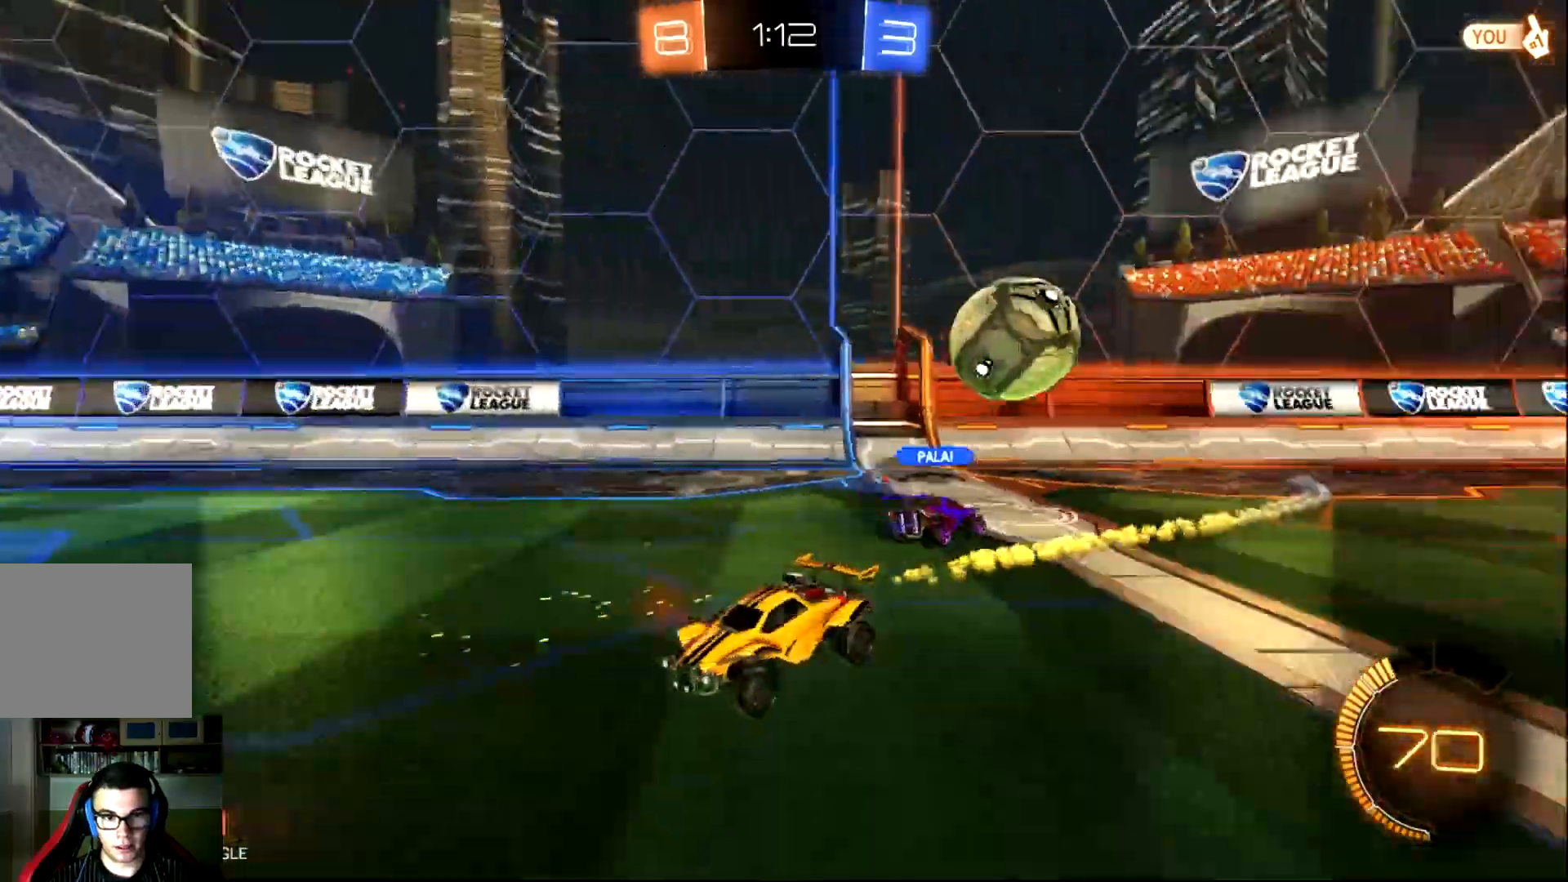
{"buttons": ["CIRCLE", "R2"], "left_stick": "left", "events": [[101, "SQUARE", "down"], [251, "SQUARE", "up"], [401, "CIRCLE", "down"]]}
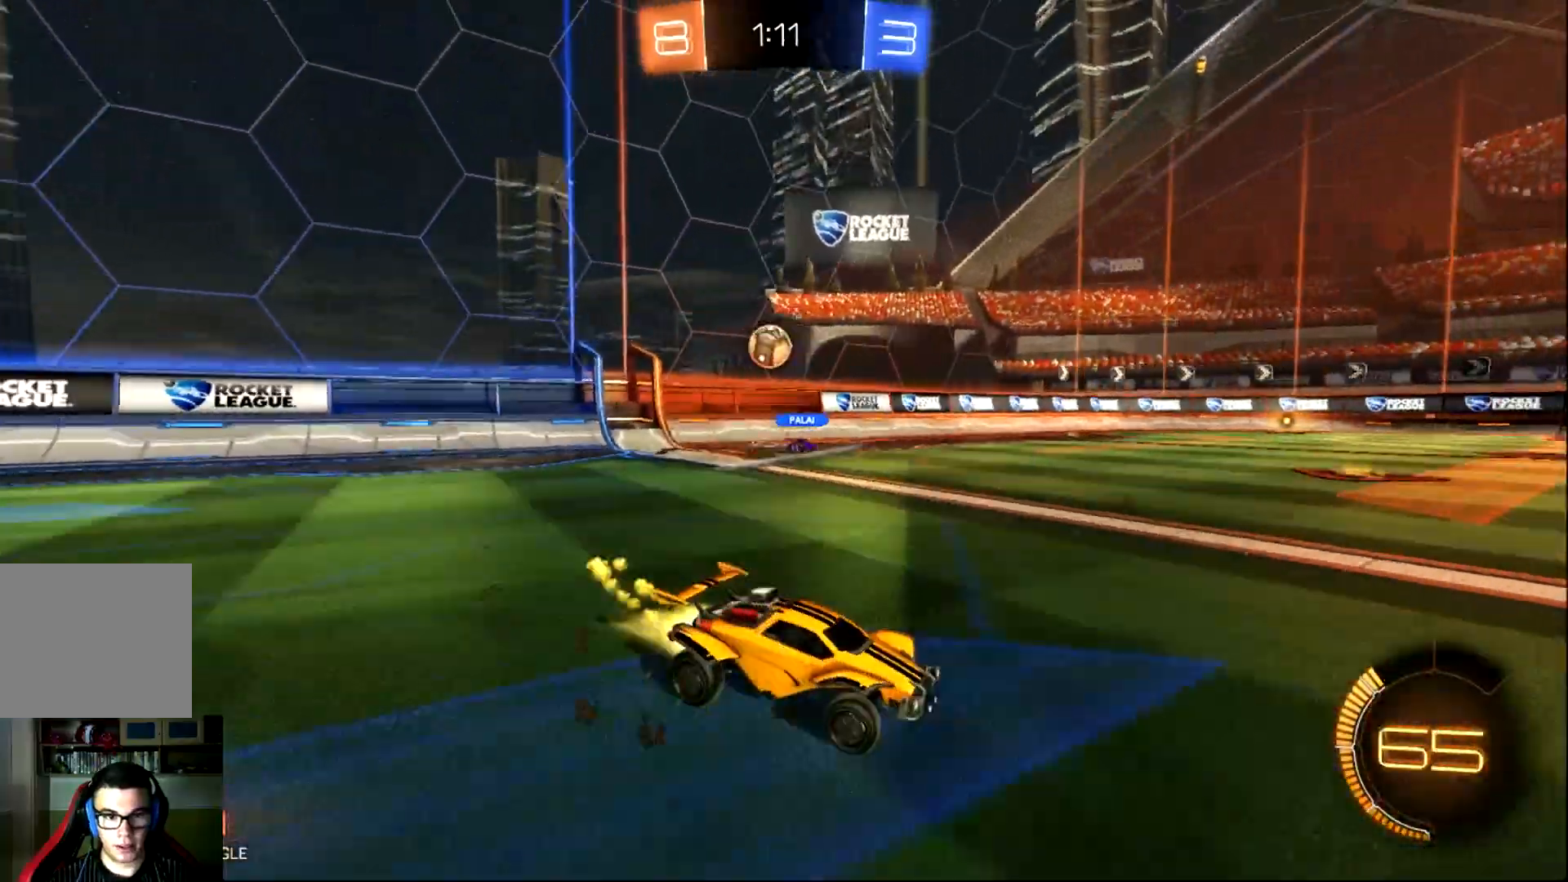
{"buttons": ["CIRCLE", "R2"], "left_stick": "left", "events": []}
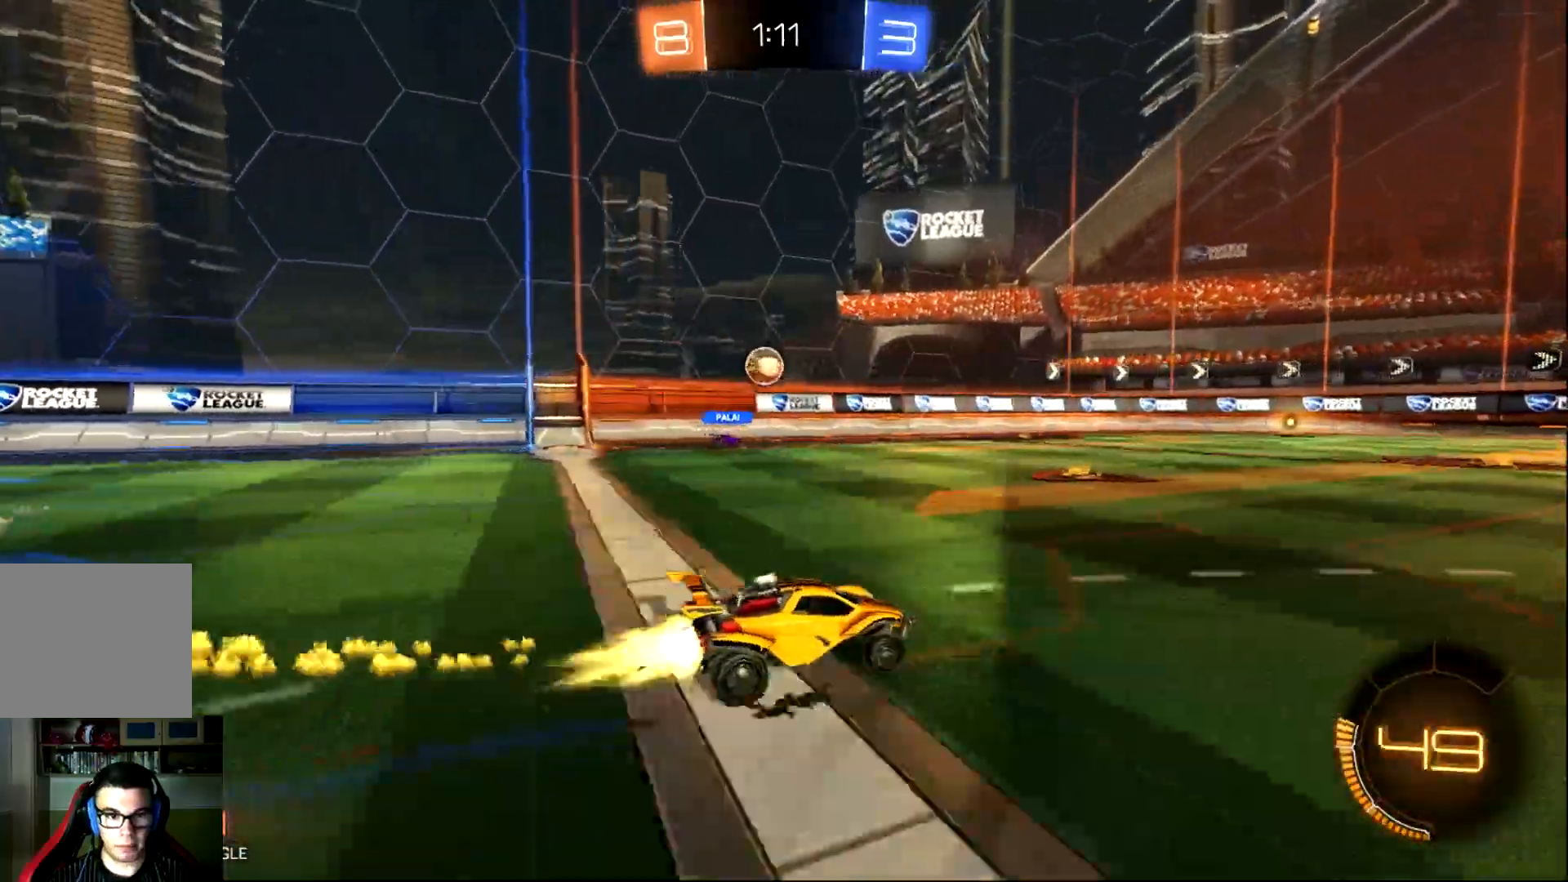
{"buttons": ["CIRCLE", "R2"], "left_stick": "left", "events": []}
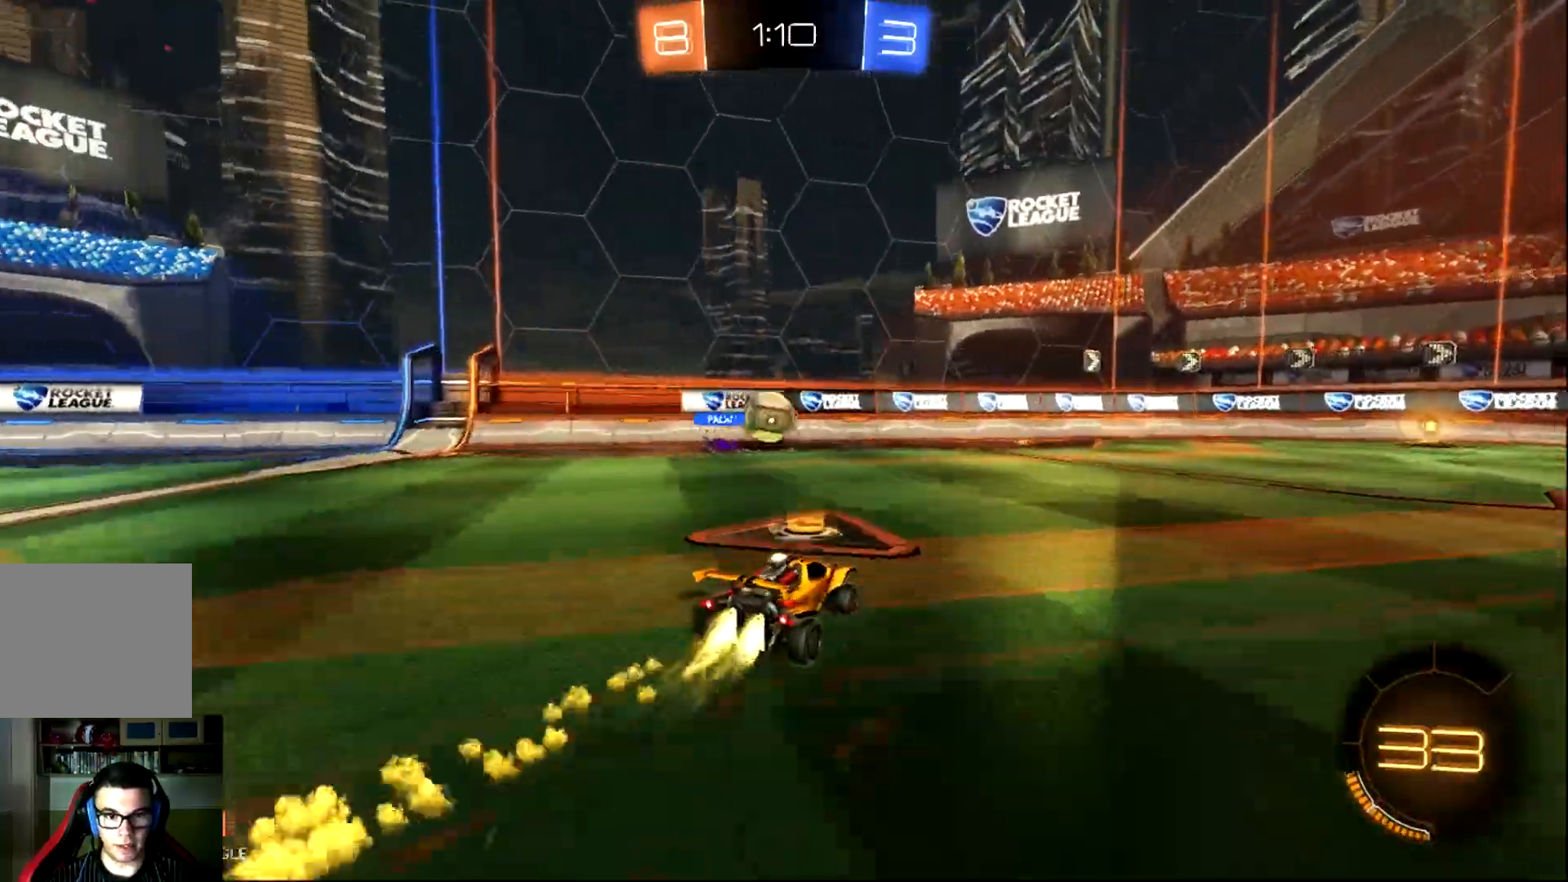
{"buttons": ["R2"], "left_stick": "right", "events": [[33, "left_stick", "center"], [167, "left_stick", "right"], [267, "CIRCLE", "up"], [267, "left_stick", "center"], [384, "left_stick", "right"]]}
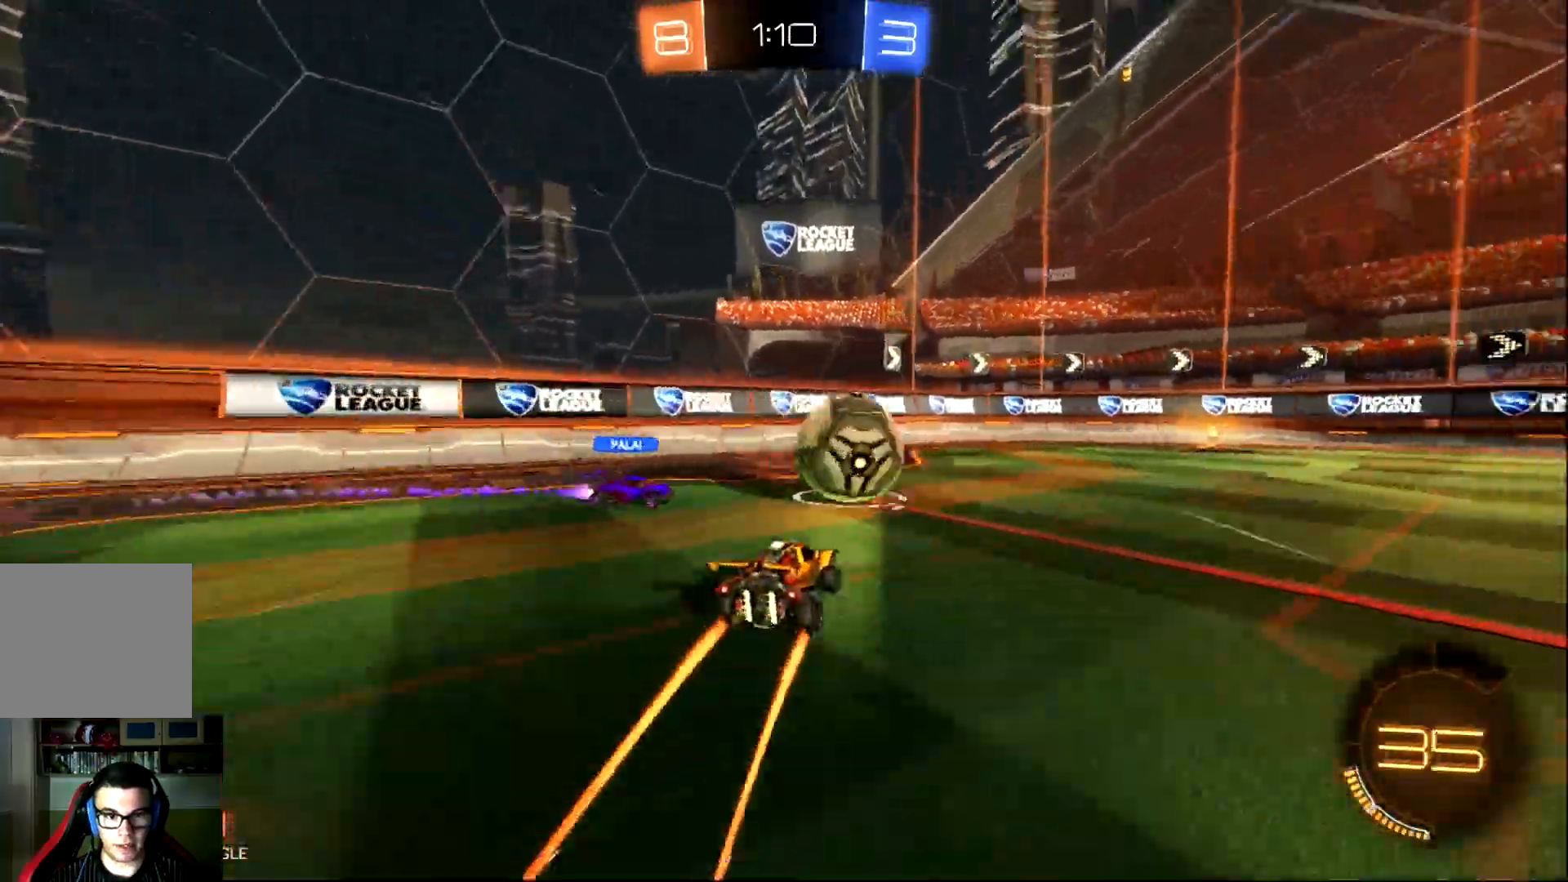
{"buttons": ["R2"], "left_stick": "center", "events": [[217, "left_stick", "center"]]}
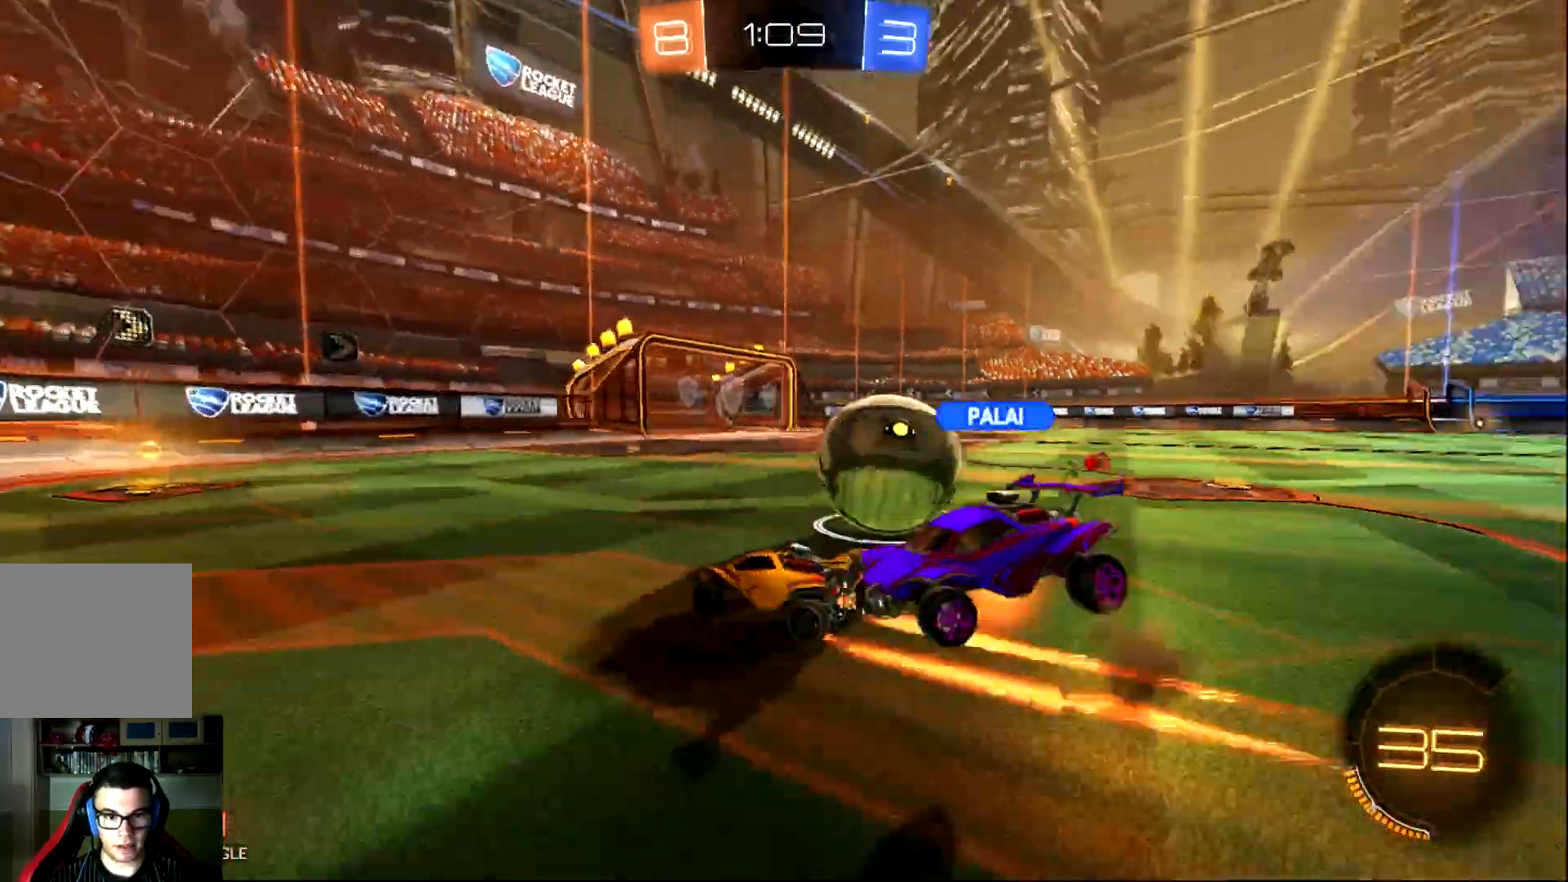
{"buttons": ["R2"], "left_stick": "center", "events": [[217, "left_stick", "right"], [450, "left_stick", "center"]]}